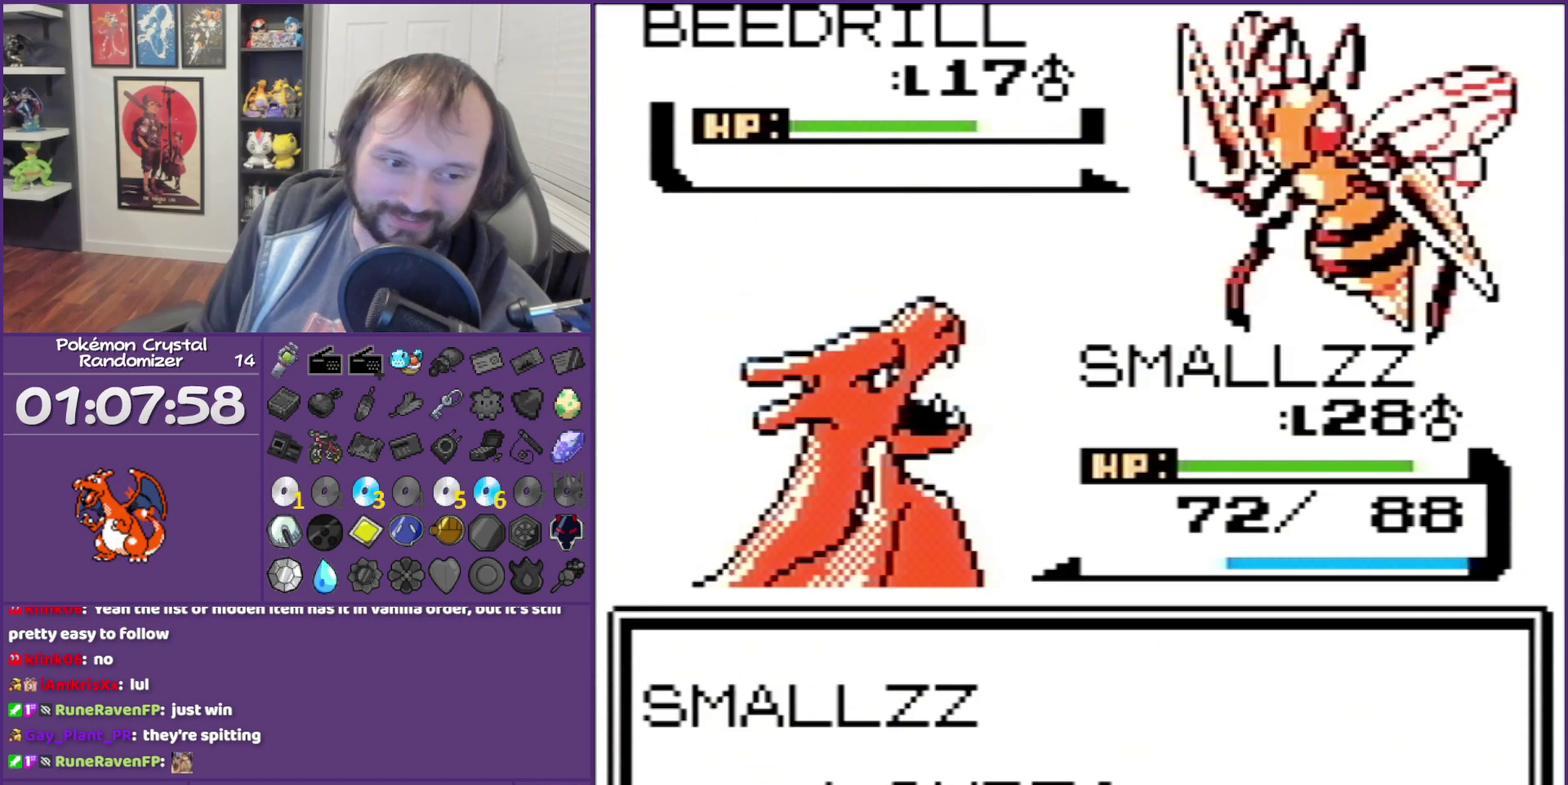
Gameplay with a controller (Nintendo layout); each line is a JSON object with the inputs held at the frame after it. "events" lists button and stick changes between this image and that frame as [ms after this image, input, new state], when the widget could be followed in between. Not read: L3 R3.
{"buttons": ["A"], "events": [[17, "A", "down"], [117, "A", "up"], [233, "A", "down"], [300, "A", "up"], [417, "A", "down"]]}
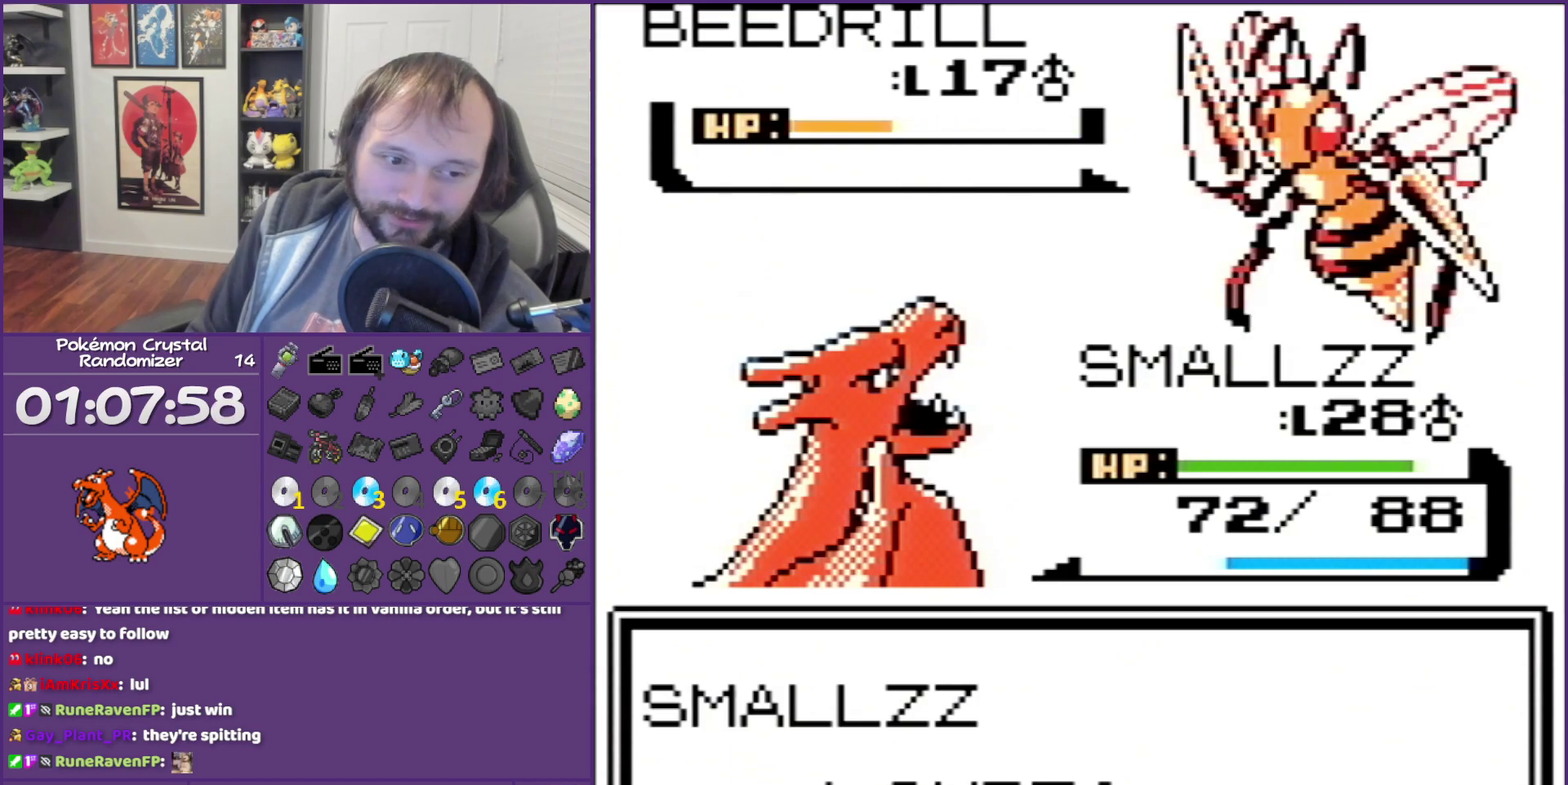
{"buttons": [], "events": [[50, "A", "up"], [133, "A", "down"], [450, "A", "up"]]}
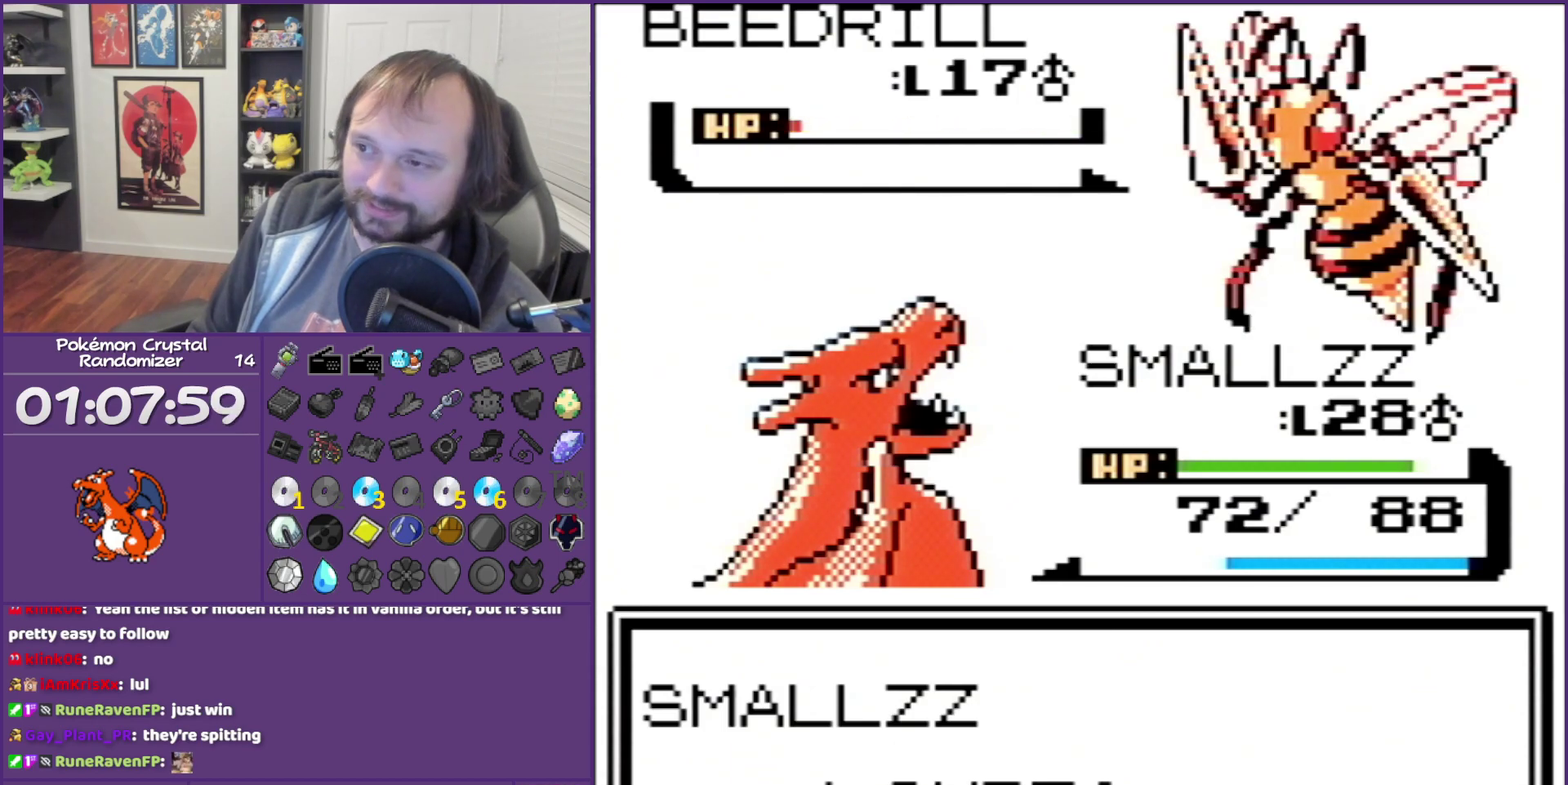
{"buttons": ["B"], "events": [[17, "A", "down"], [367, "A", "up"], [483, "B", "down"]]}
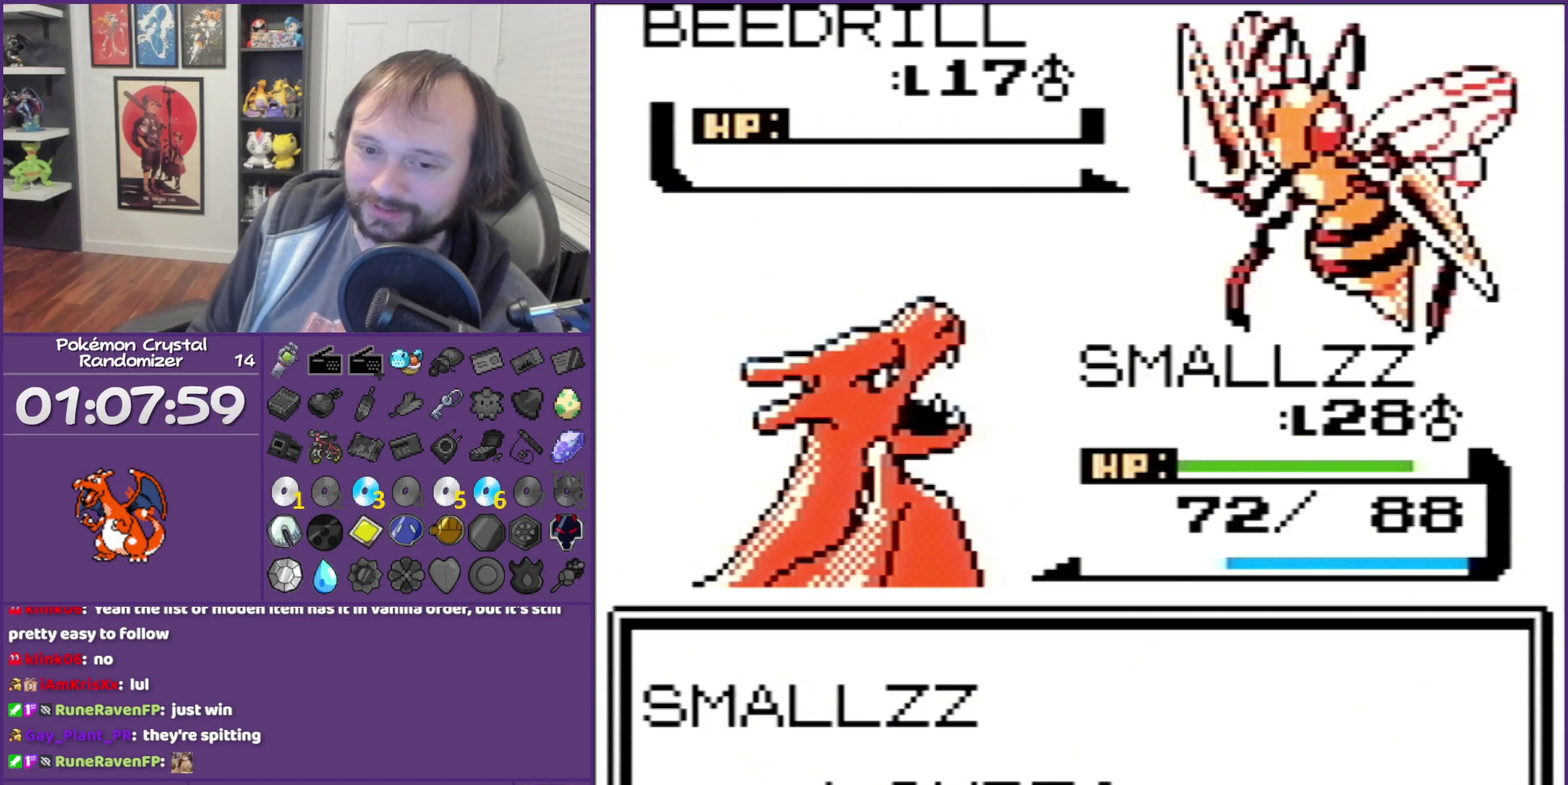
{"buttons": ["B"], "events": []}
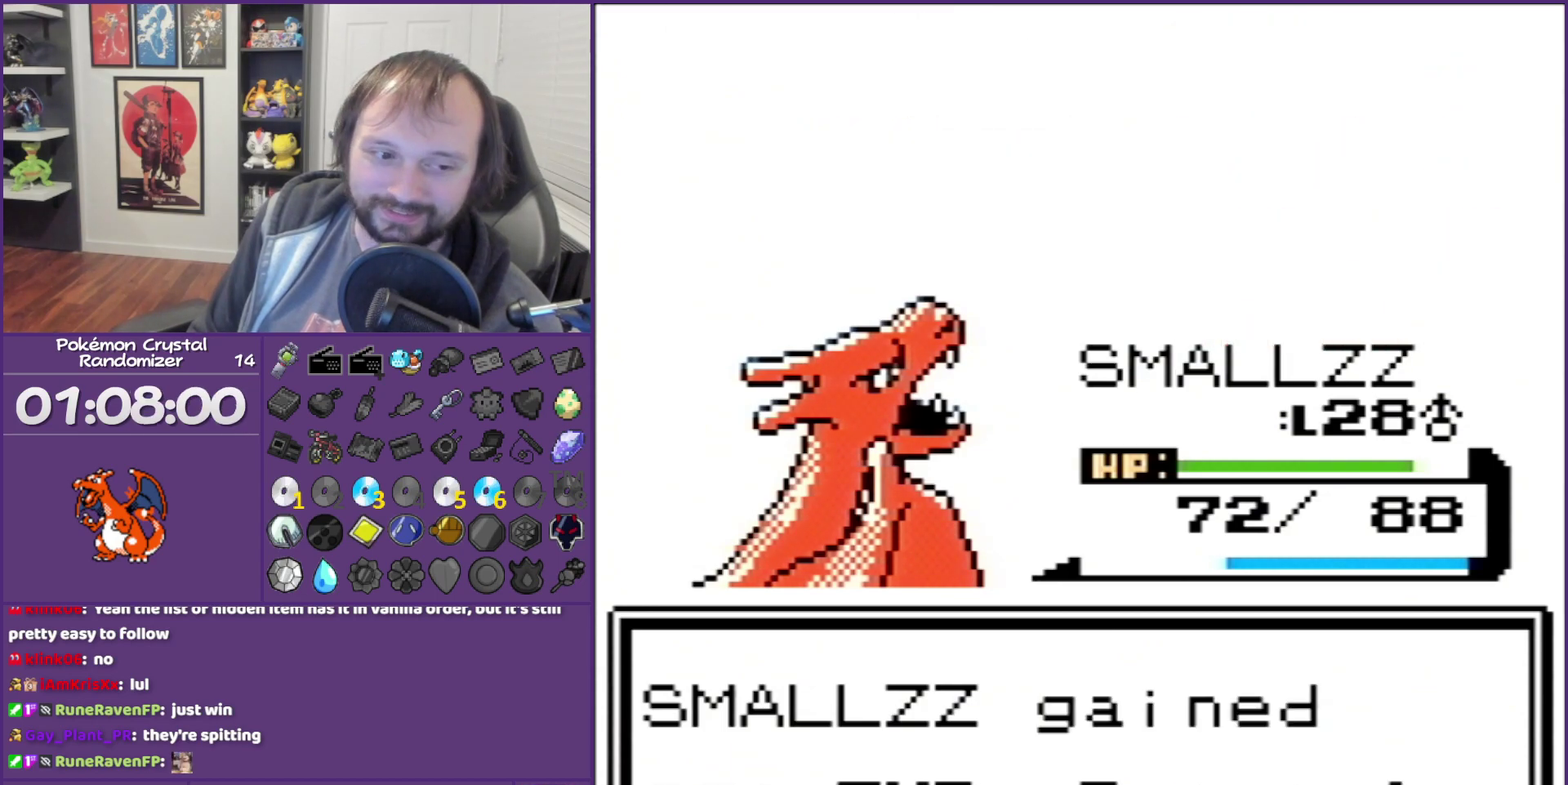
{"buttons": ["B"], "events": []}
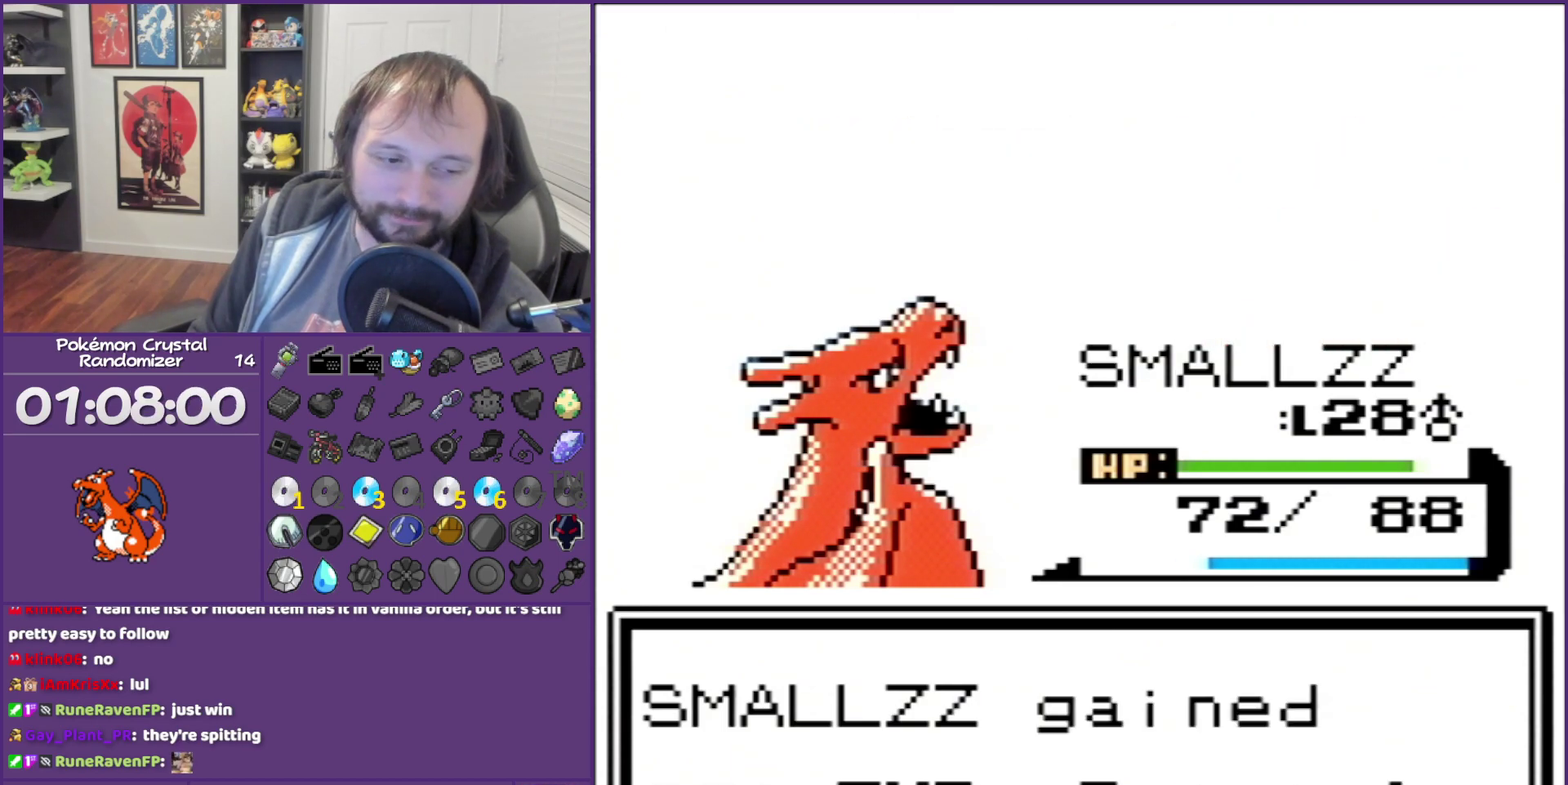
{"buttons": ["B"], "events": []}
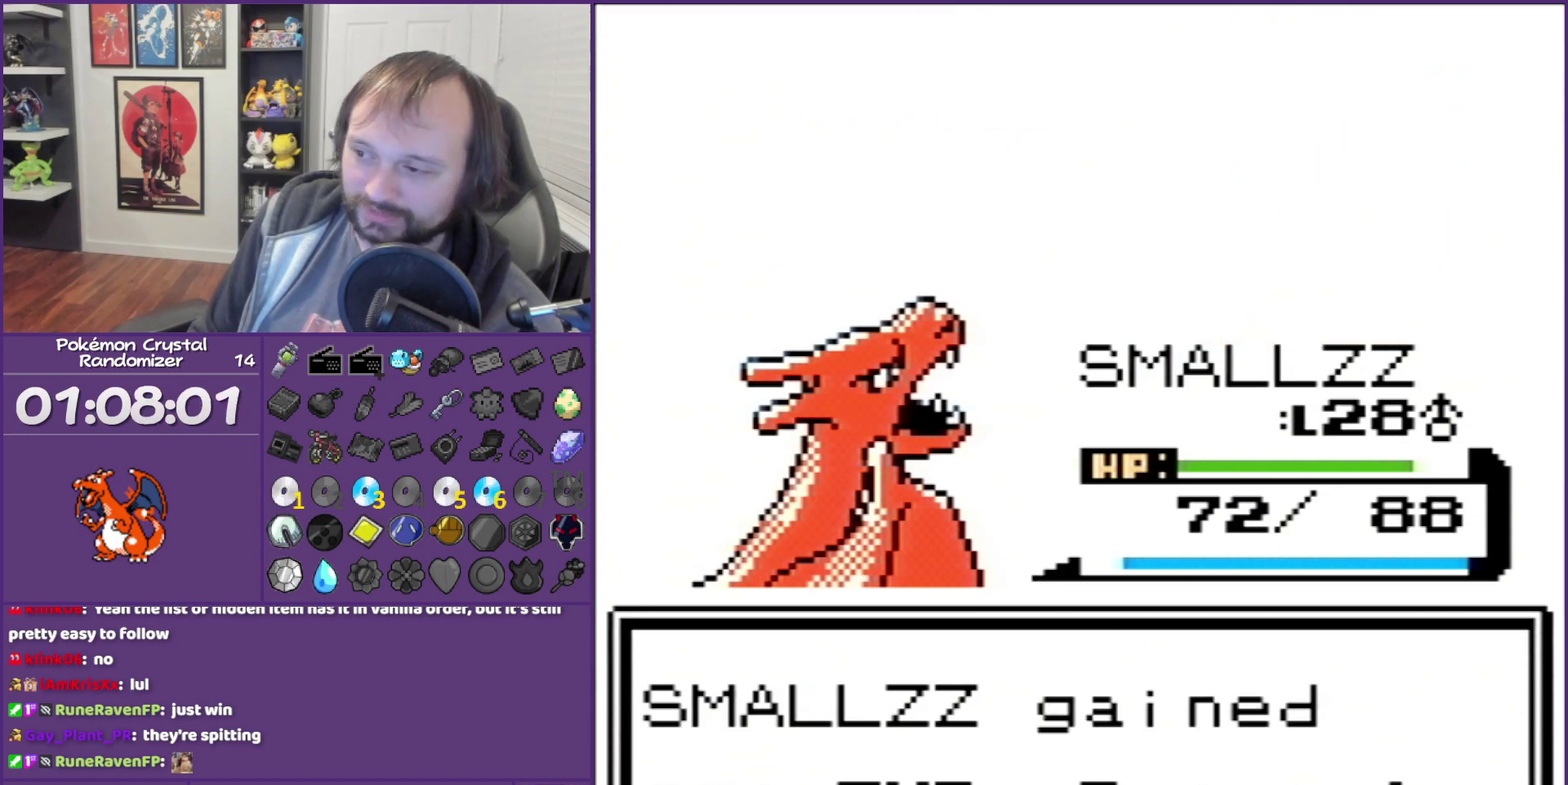
{"buttons": ["B"], "events": []}
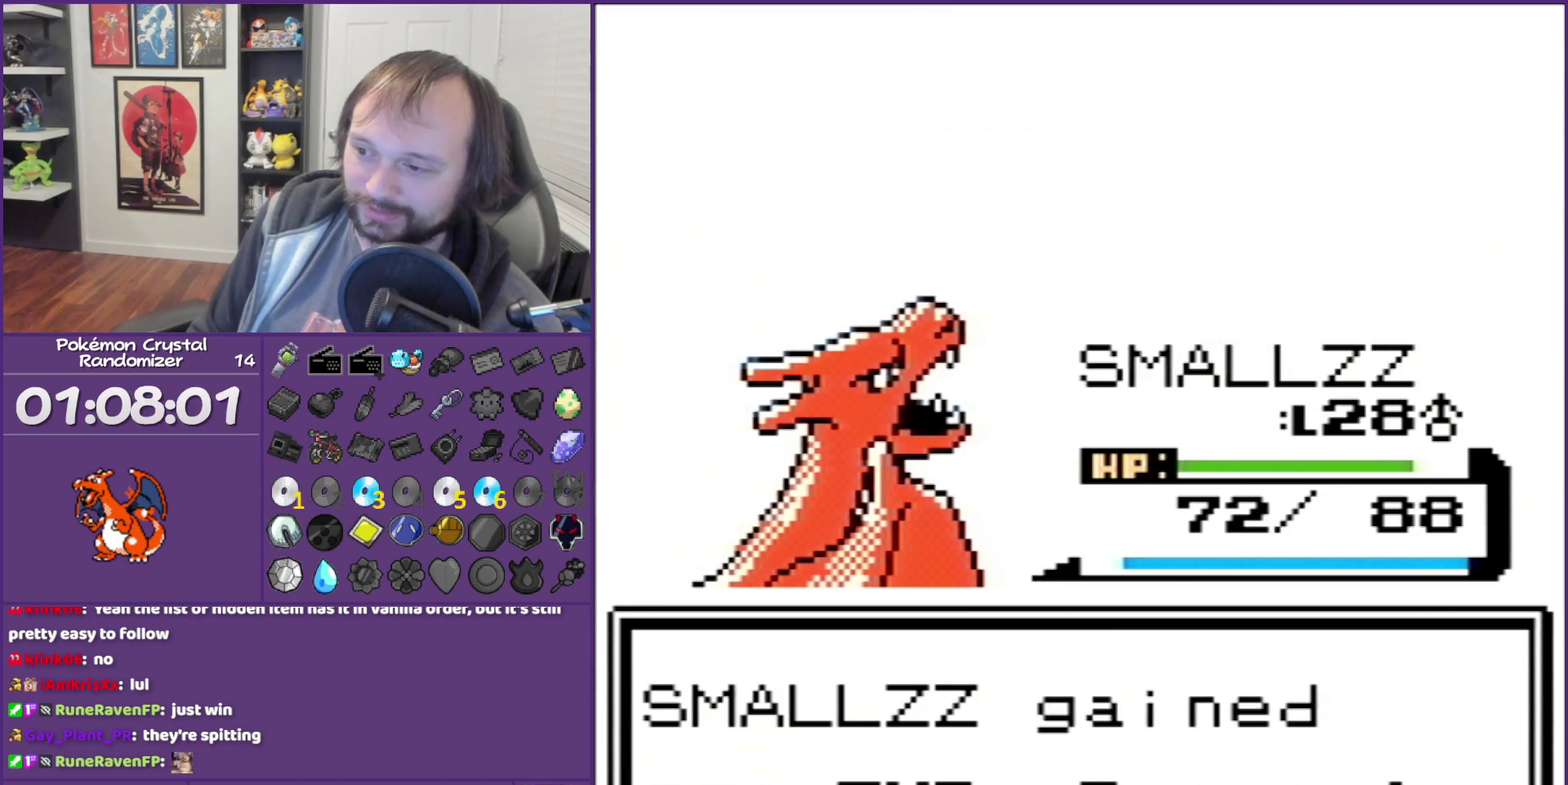
{"buttons": ["B"], "events": []}
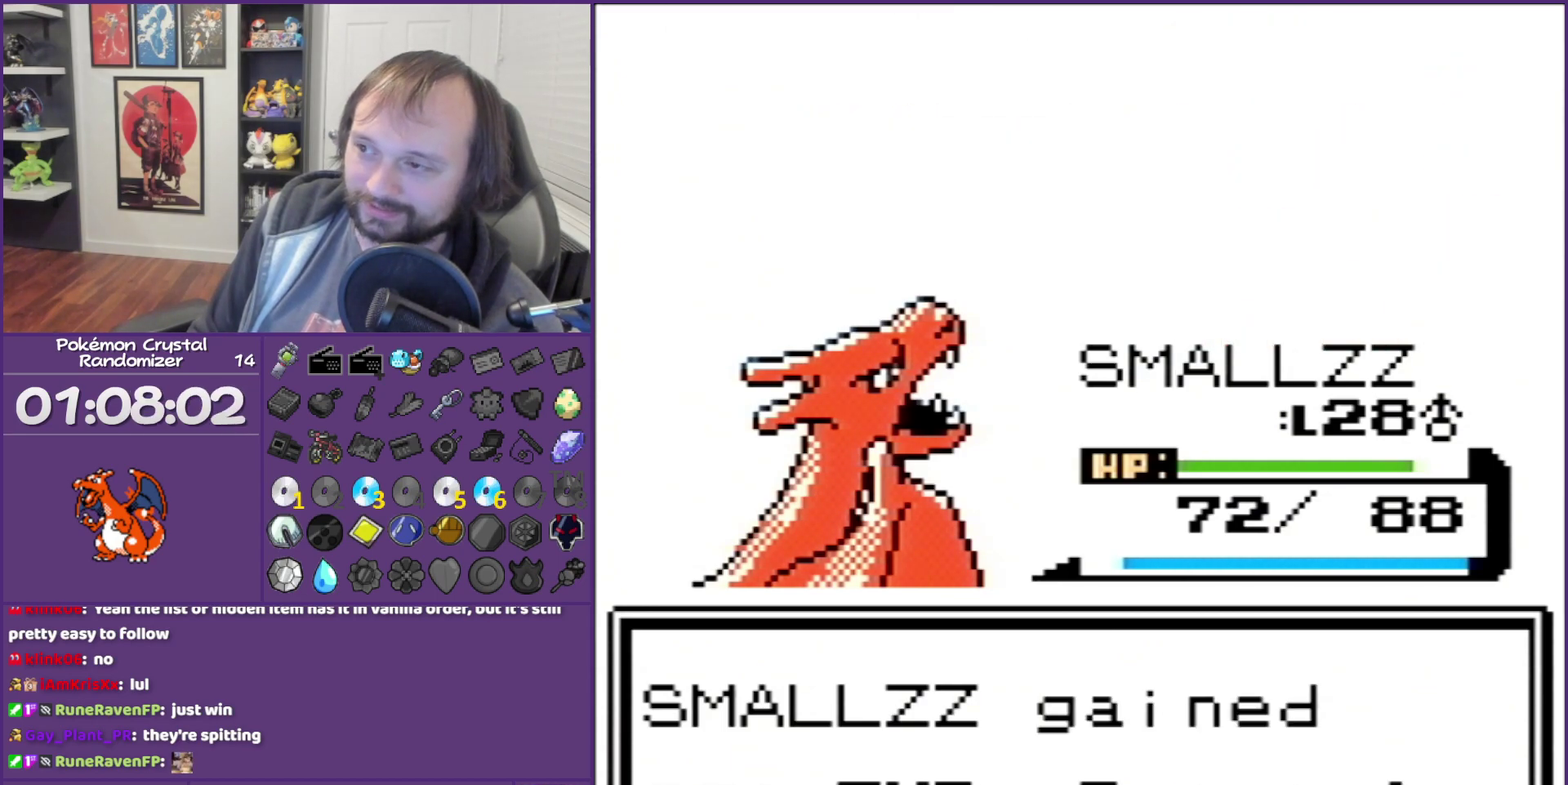
{"buttons": ["B"], "events": []}
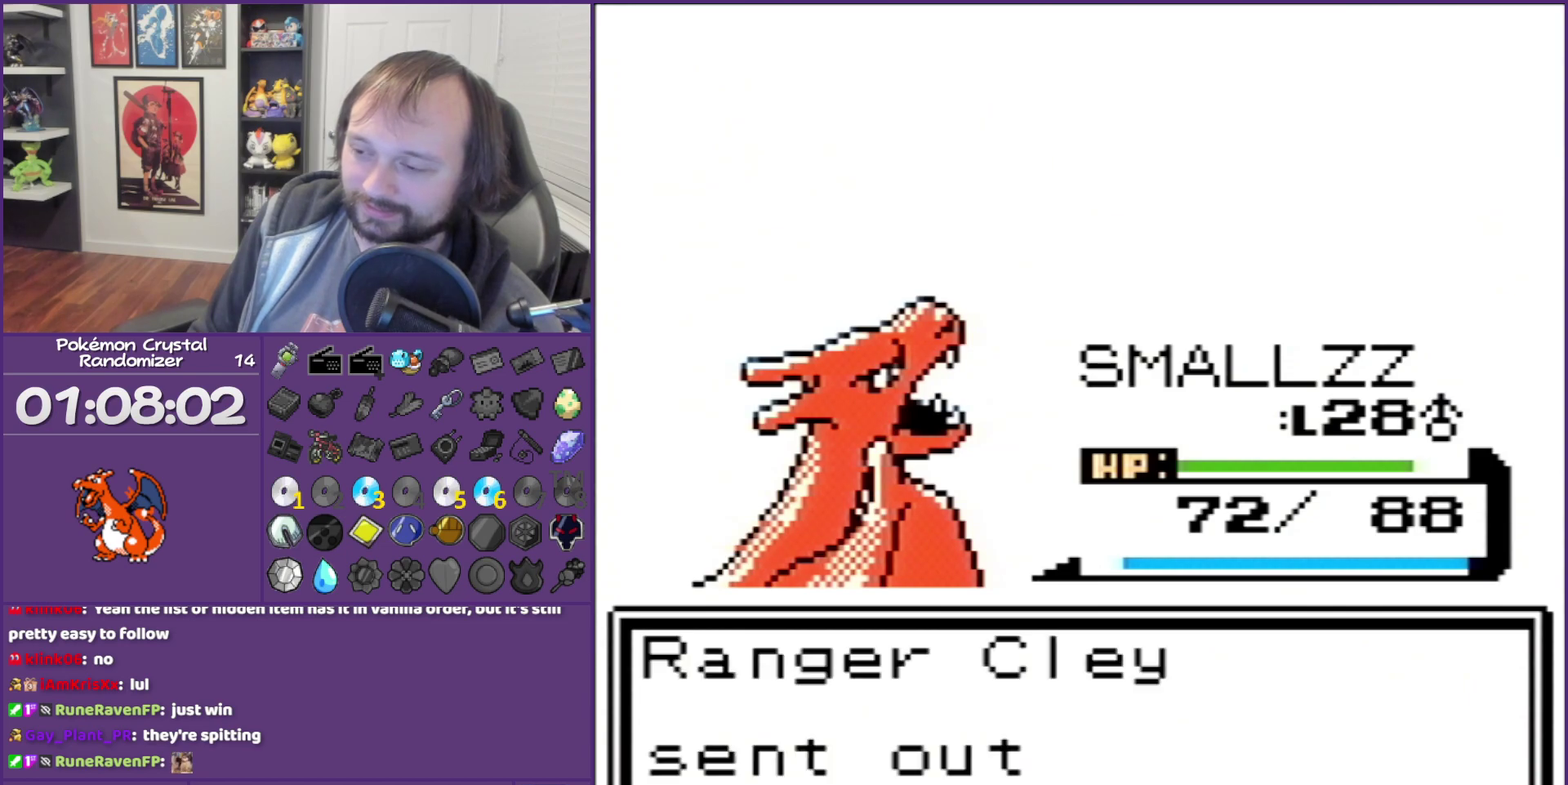
{"buttons": ["B"], "events": []}
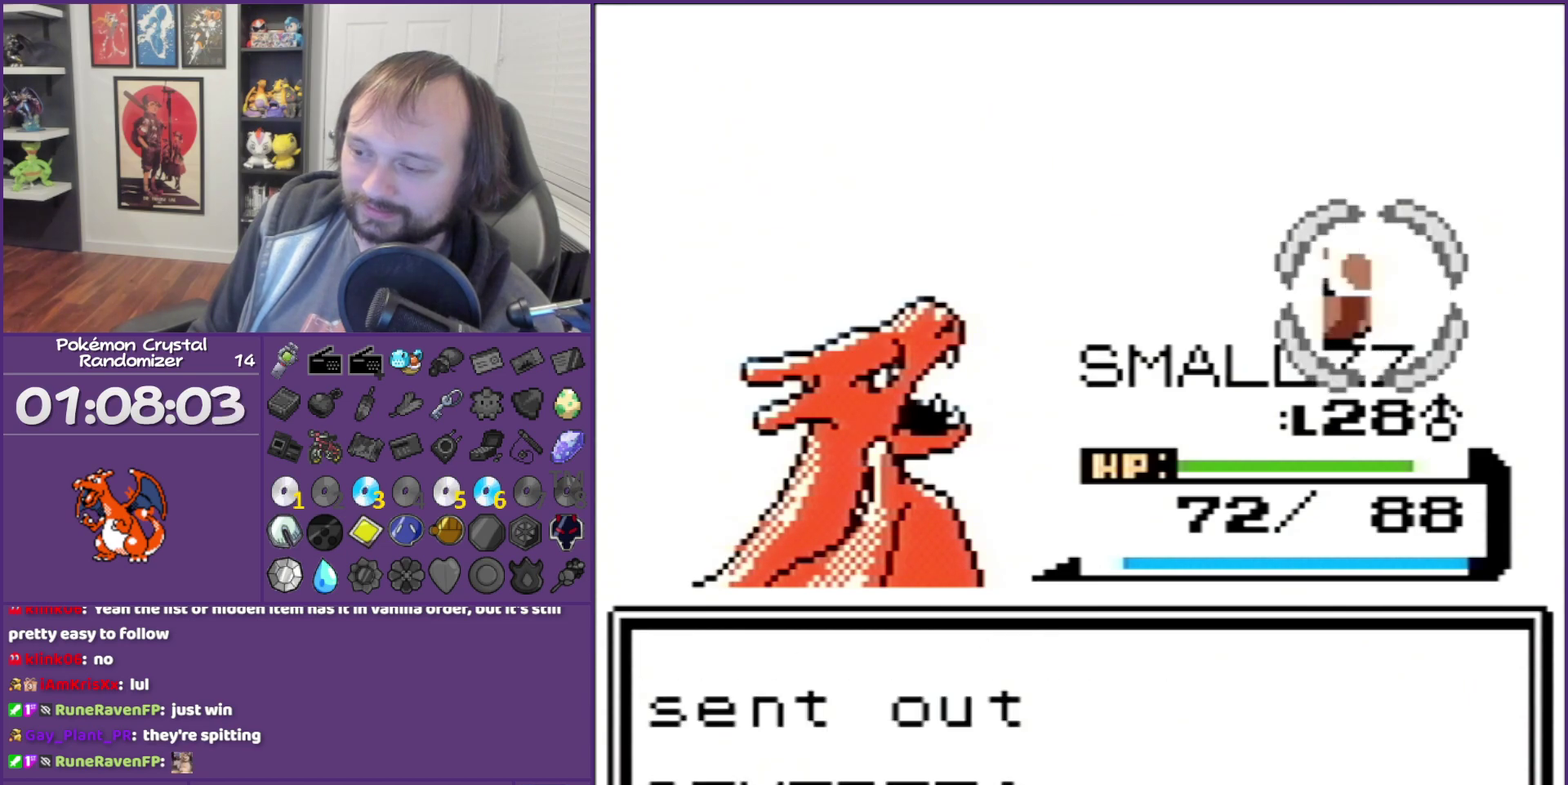
{"buttons": [], "events": [[33, "B", "up"], [183, "A", "down"], [467, "A", "up"]]}
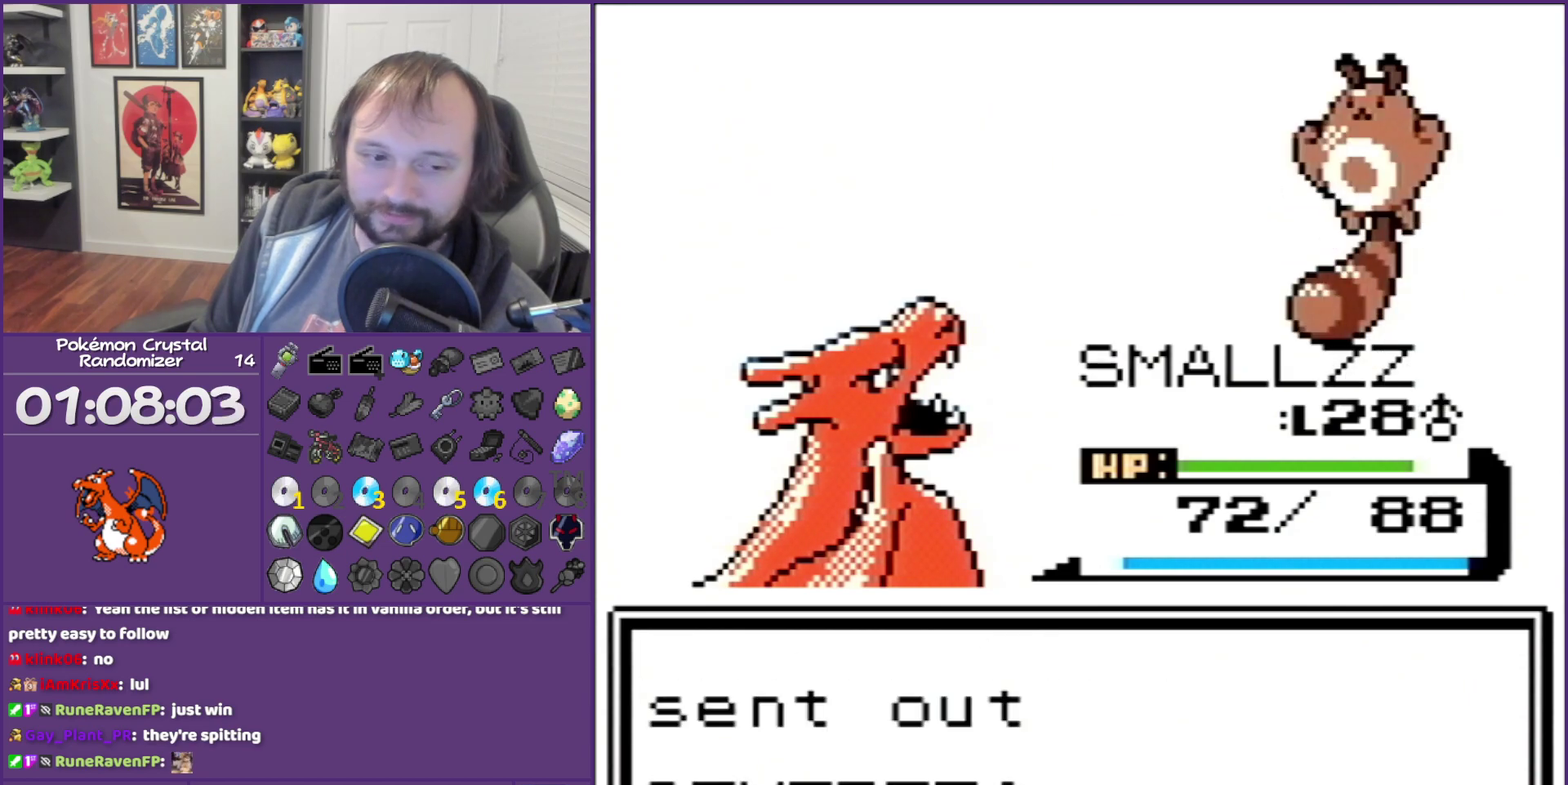
{"buttons": ["A"], "events": [[50, "A", "down"]]}
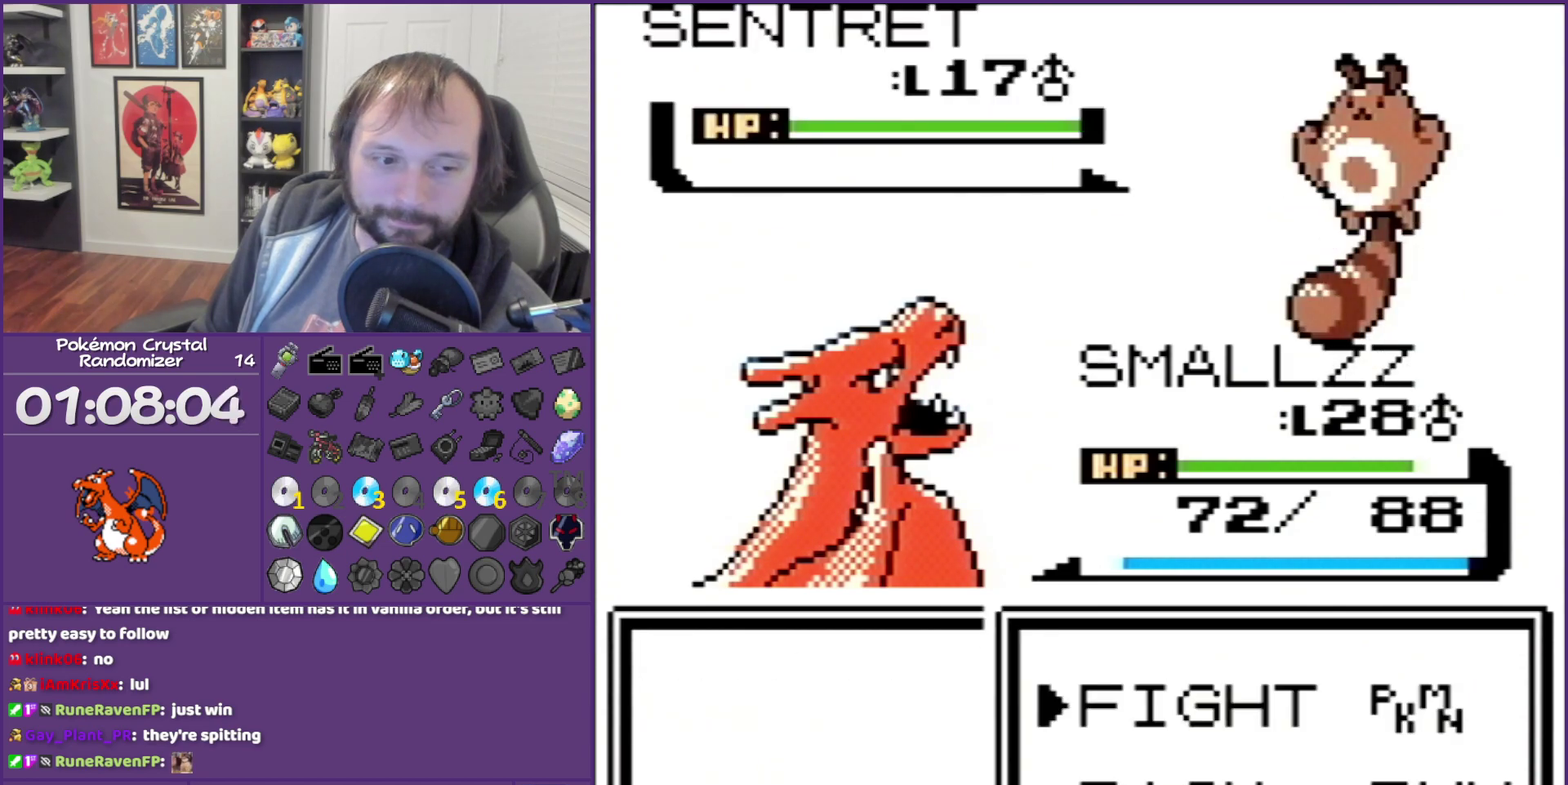
{"buttons": ["A"], "events": [[183, "A", "up"], [283, "A", "down"]]}
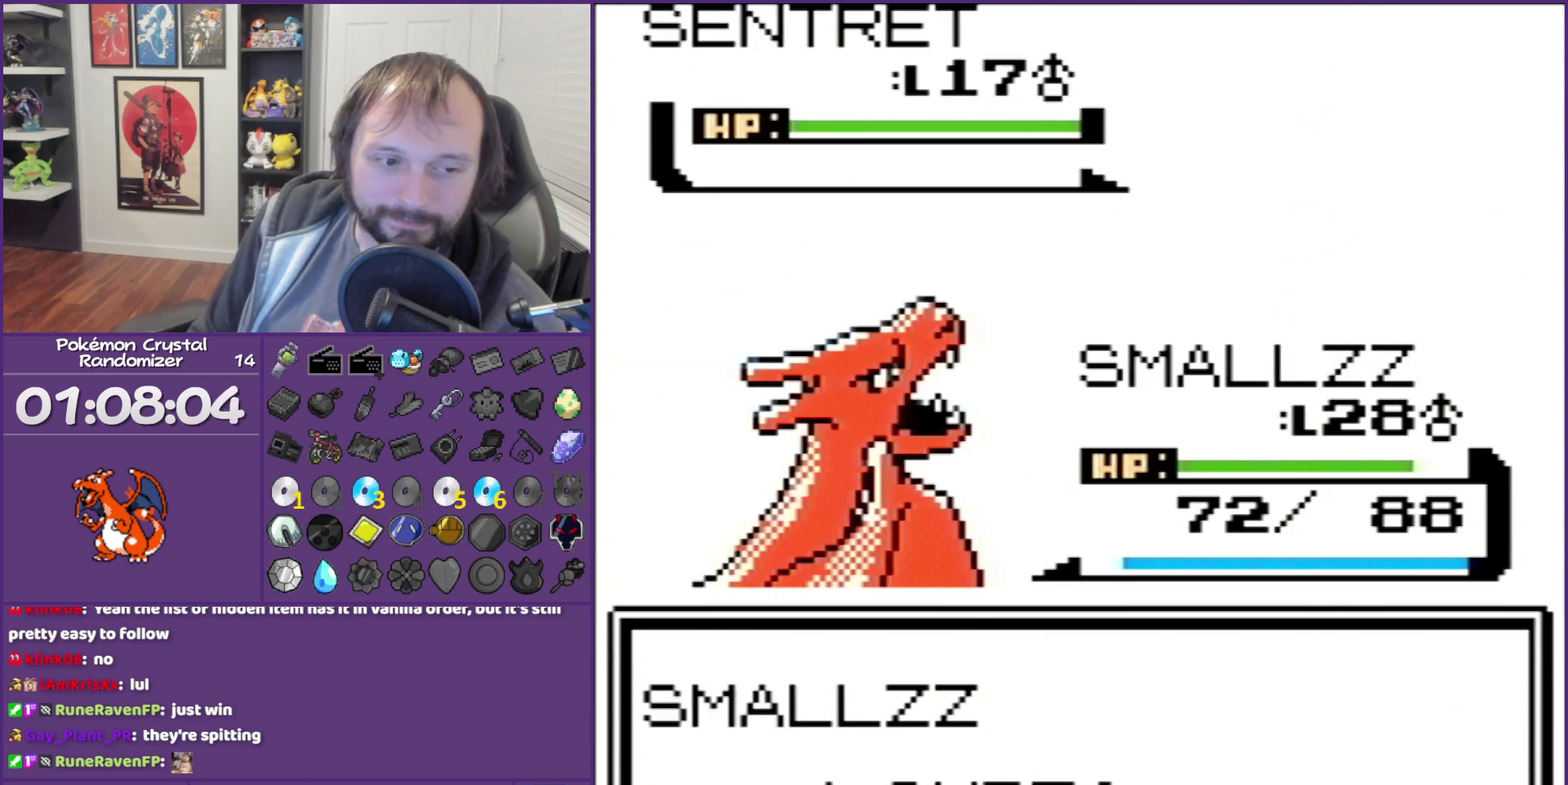
{"buttons": ["A"], "events": []}
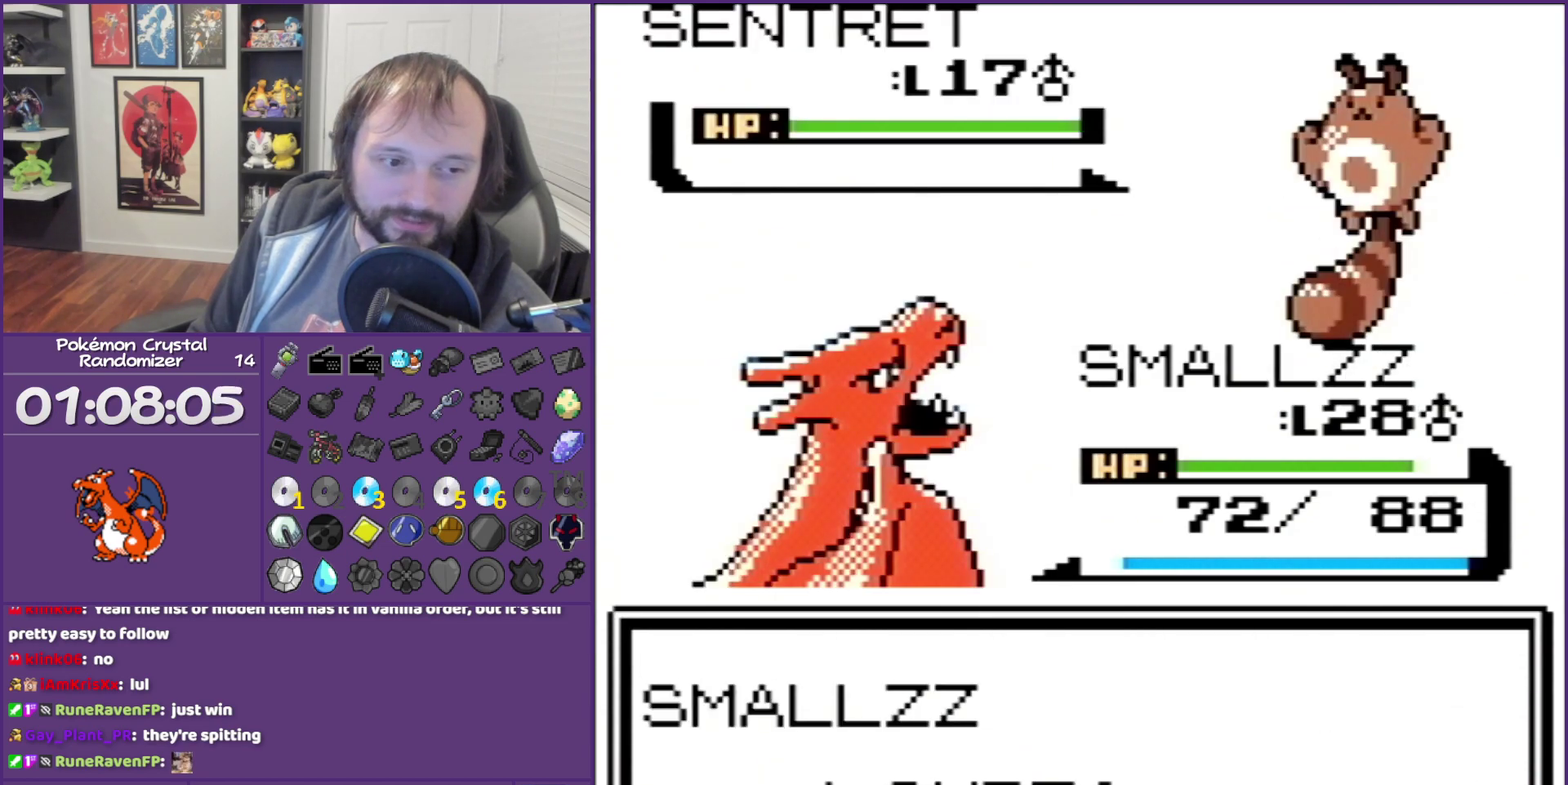
{"buttons": ["A"], "events": []}
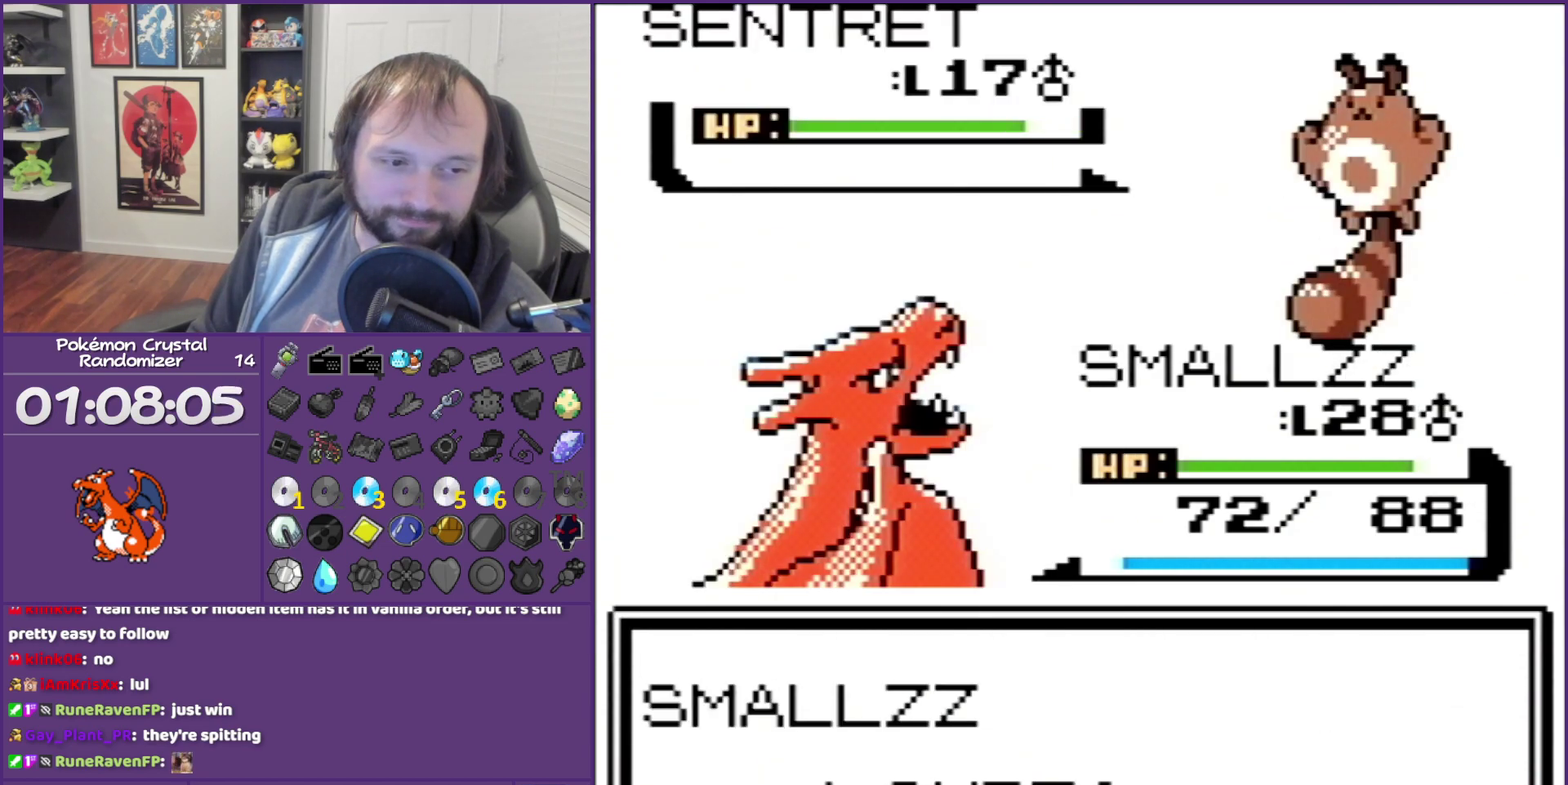
{"buttons": ["A"], "events": []}
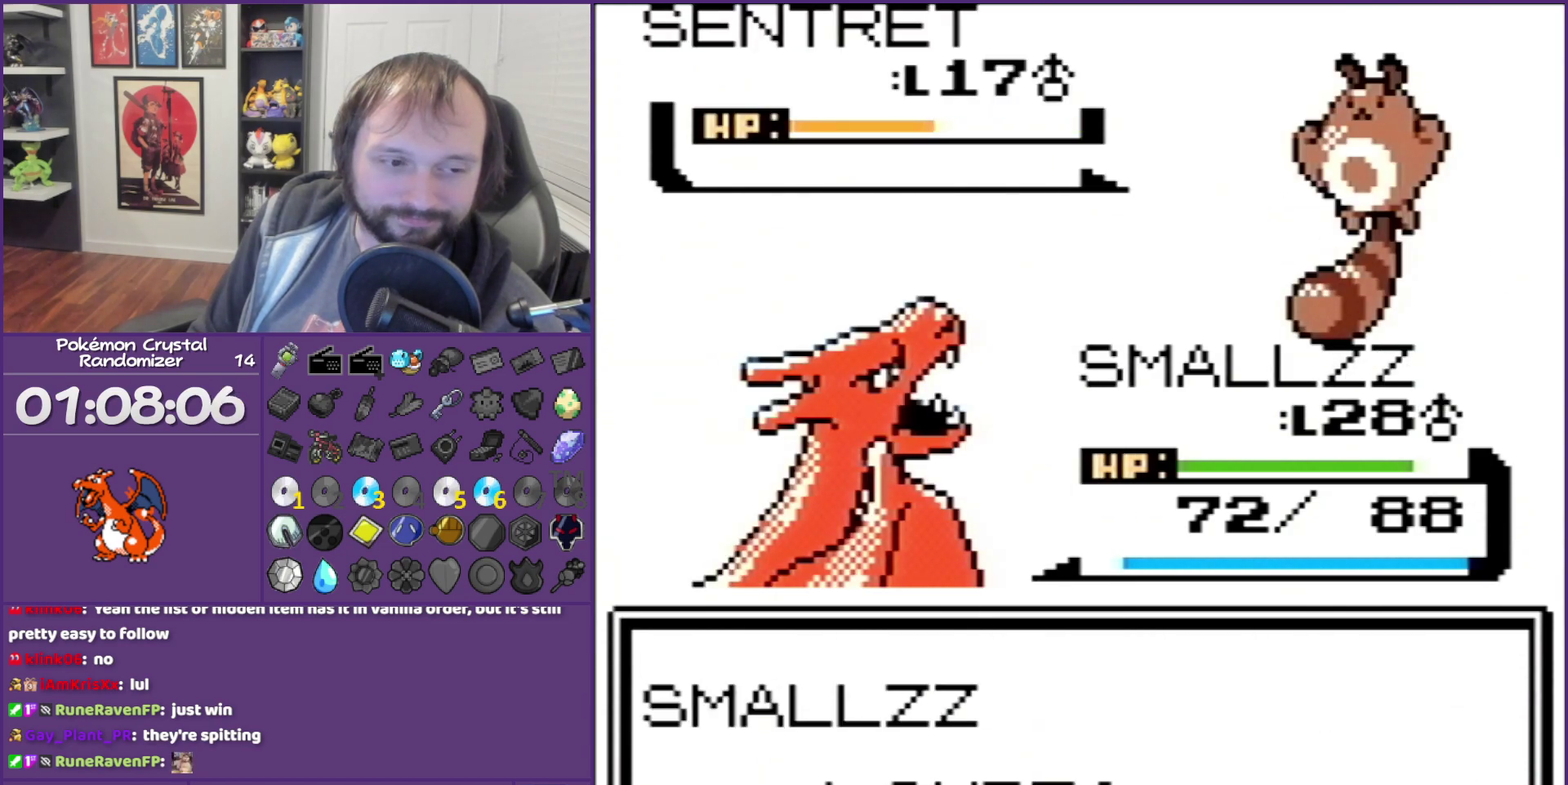
{"buttons": ["A"], "events": []}
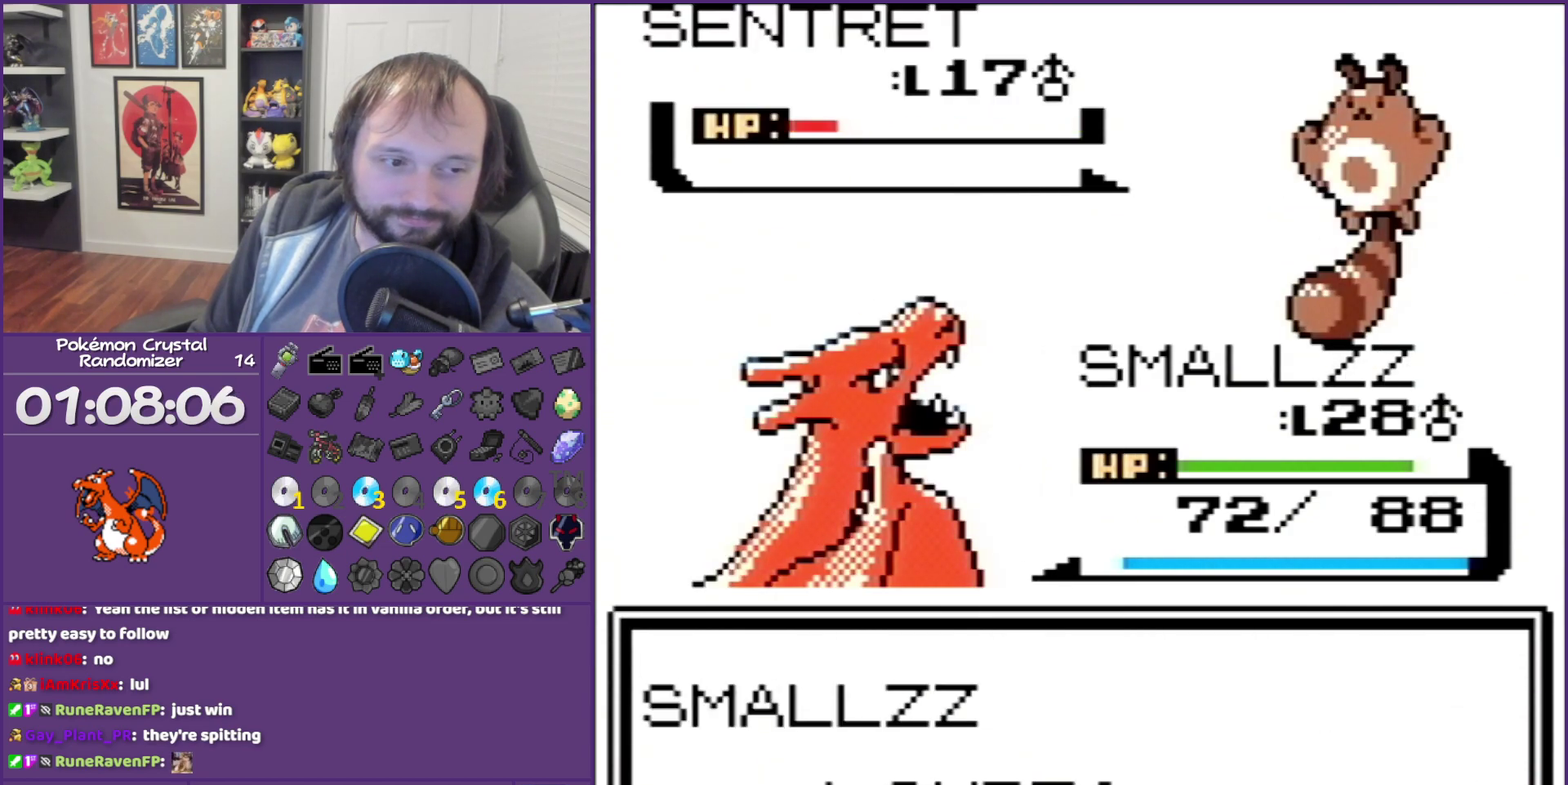
{"buttons": ["A"], "events": []}
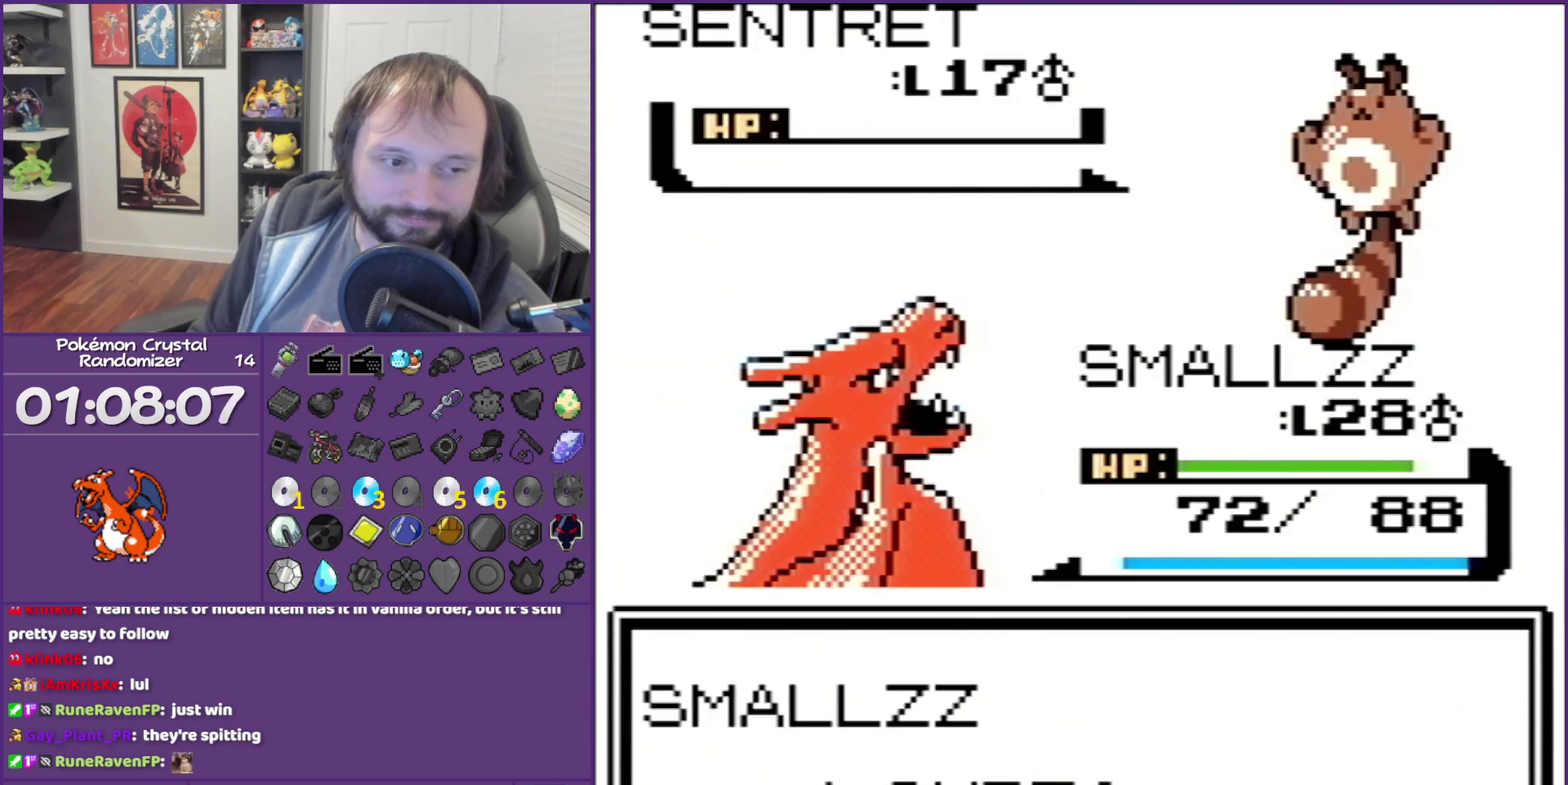
{"buttons": ["B"], "events": [[83, "A", "up"], [217, "B", "down"]]}
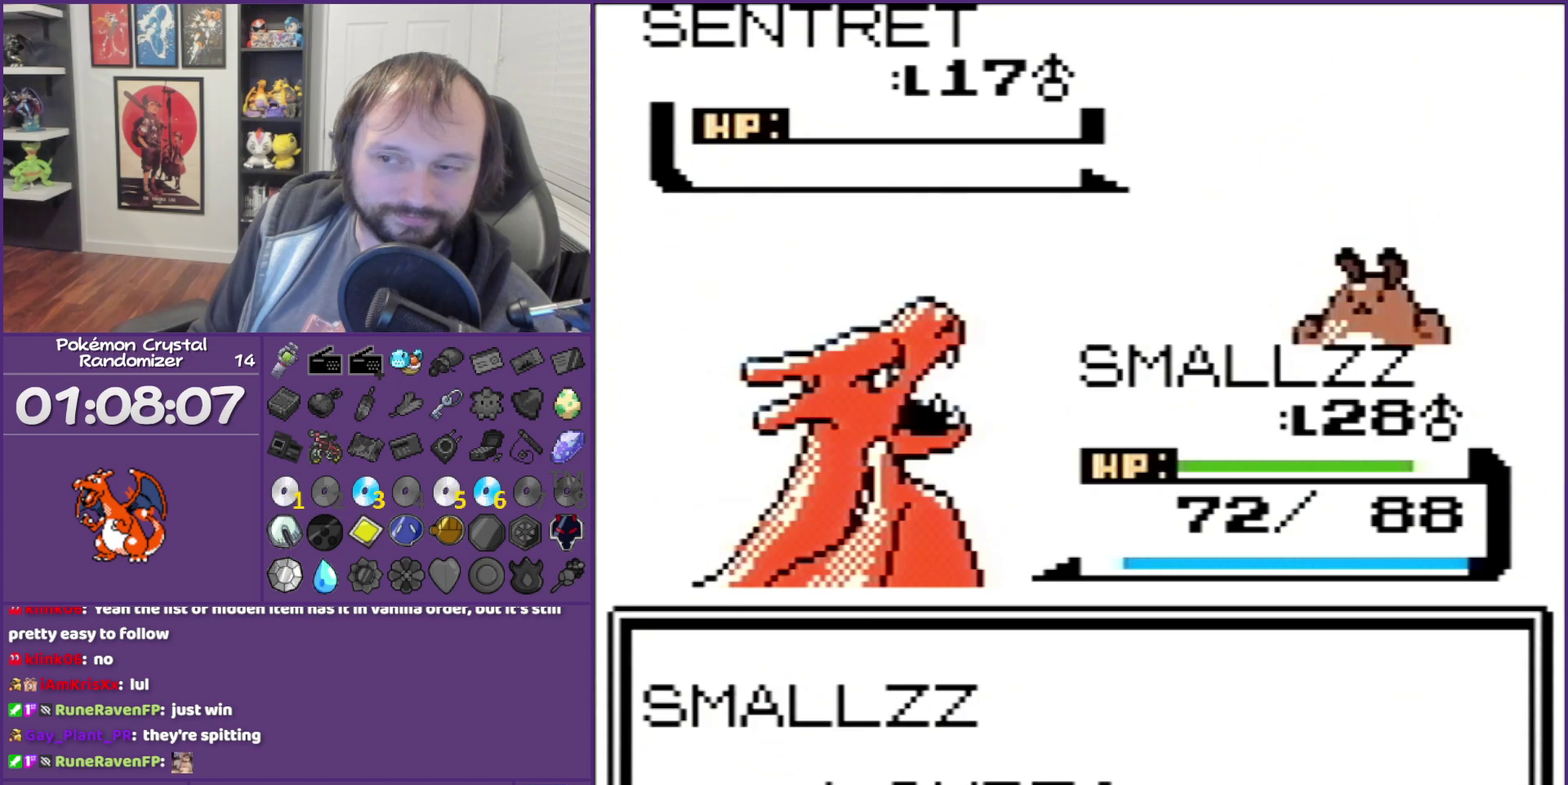
{"buttons": ["B"], "events": []}
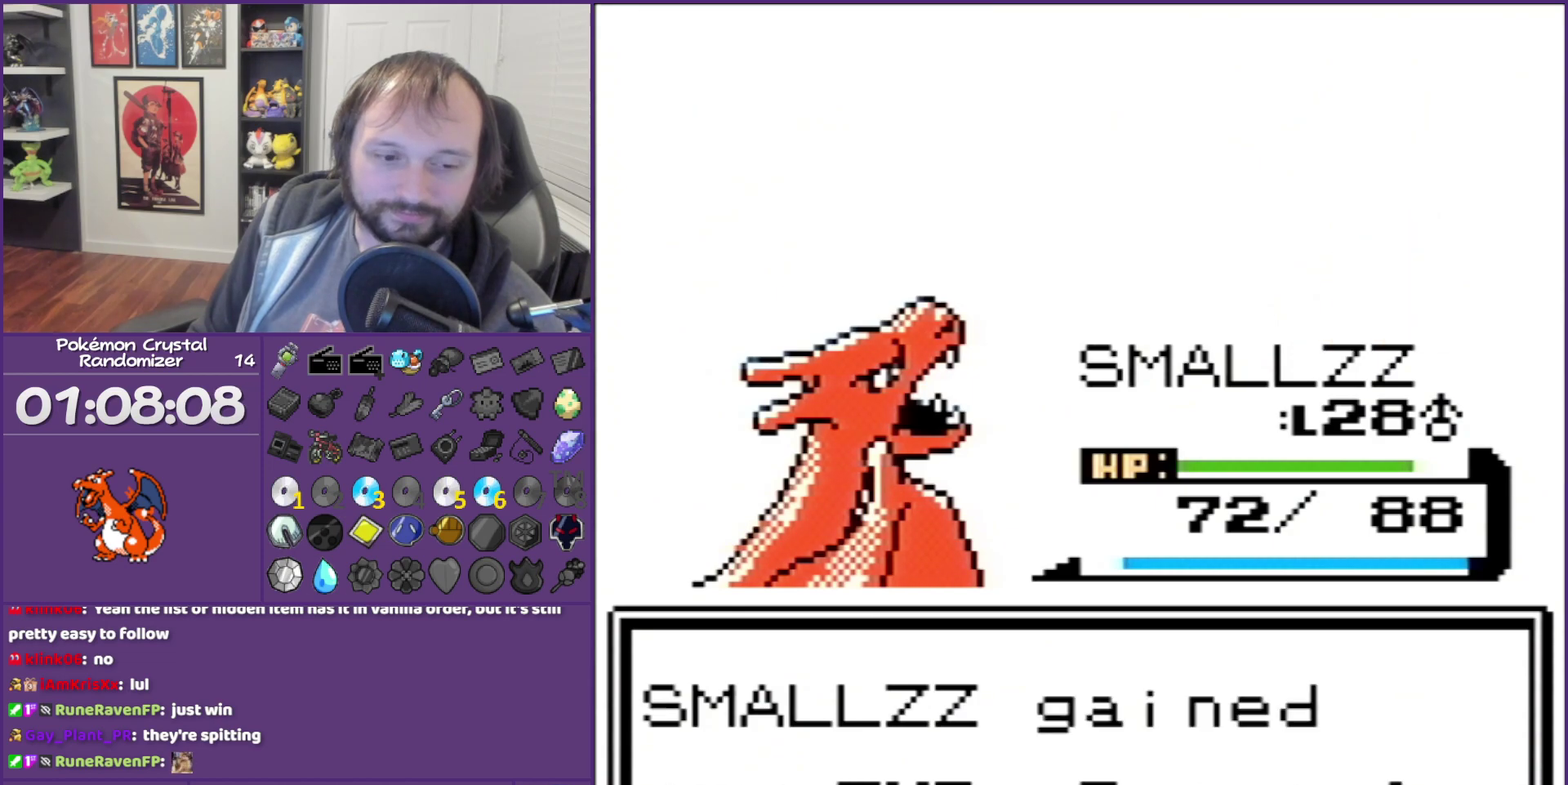
{"buttons": ["B"], "events": []}
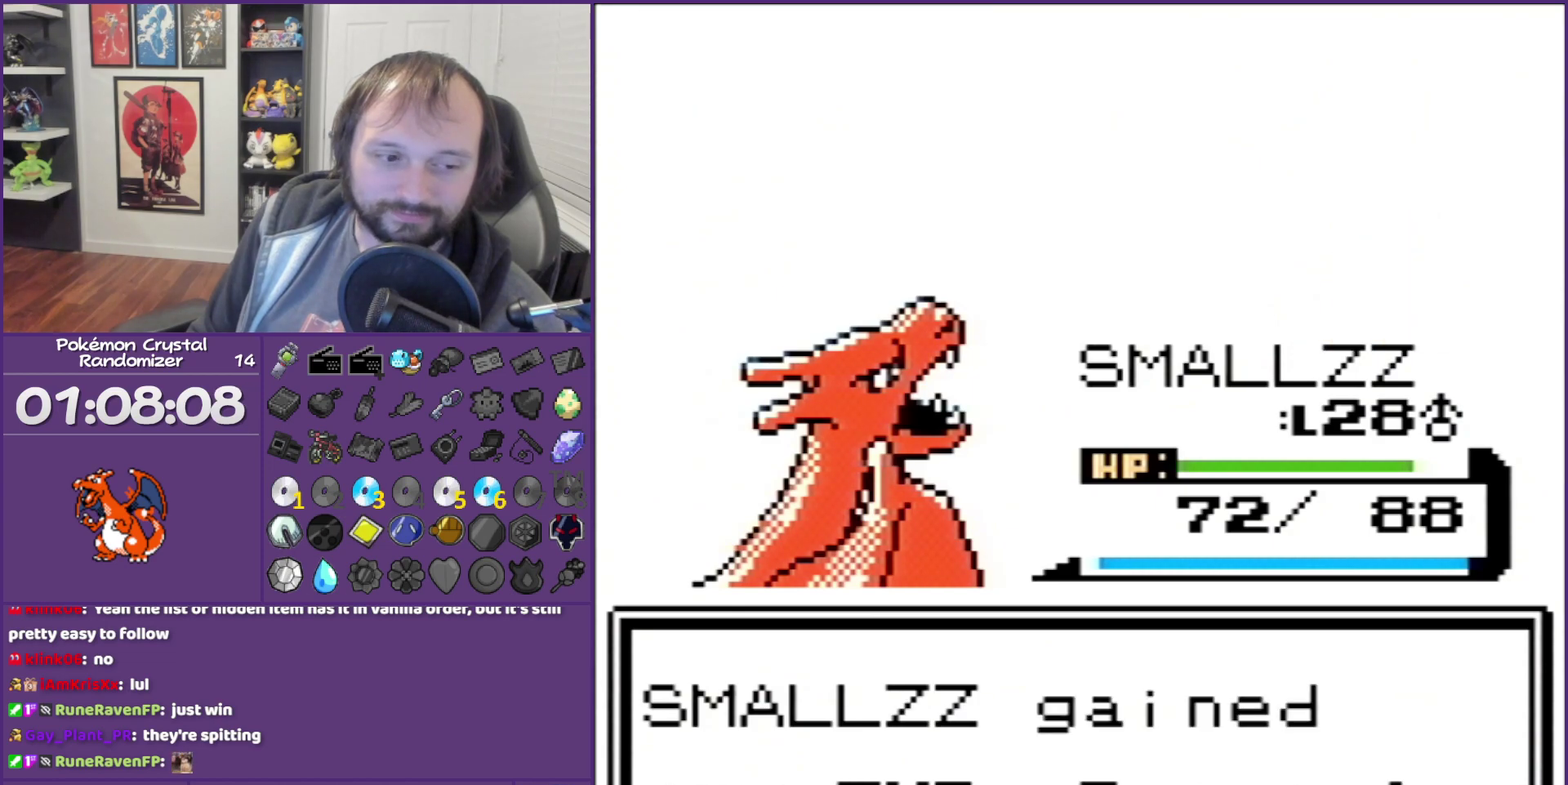
{"buttons": ["B"], "events": []}
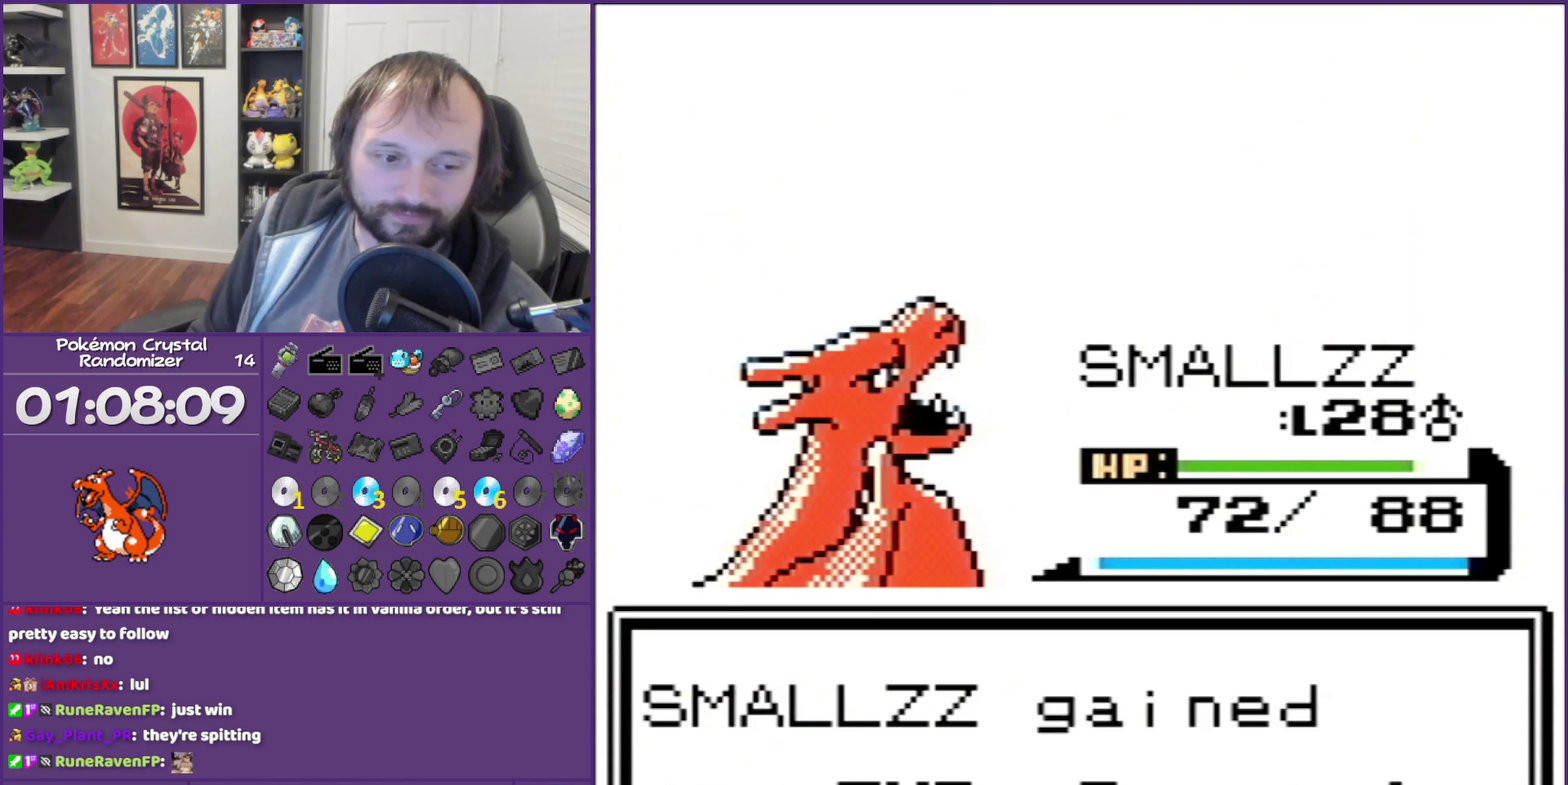
{"buttons": ["B"], "events": []}
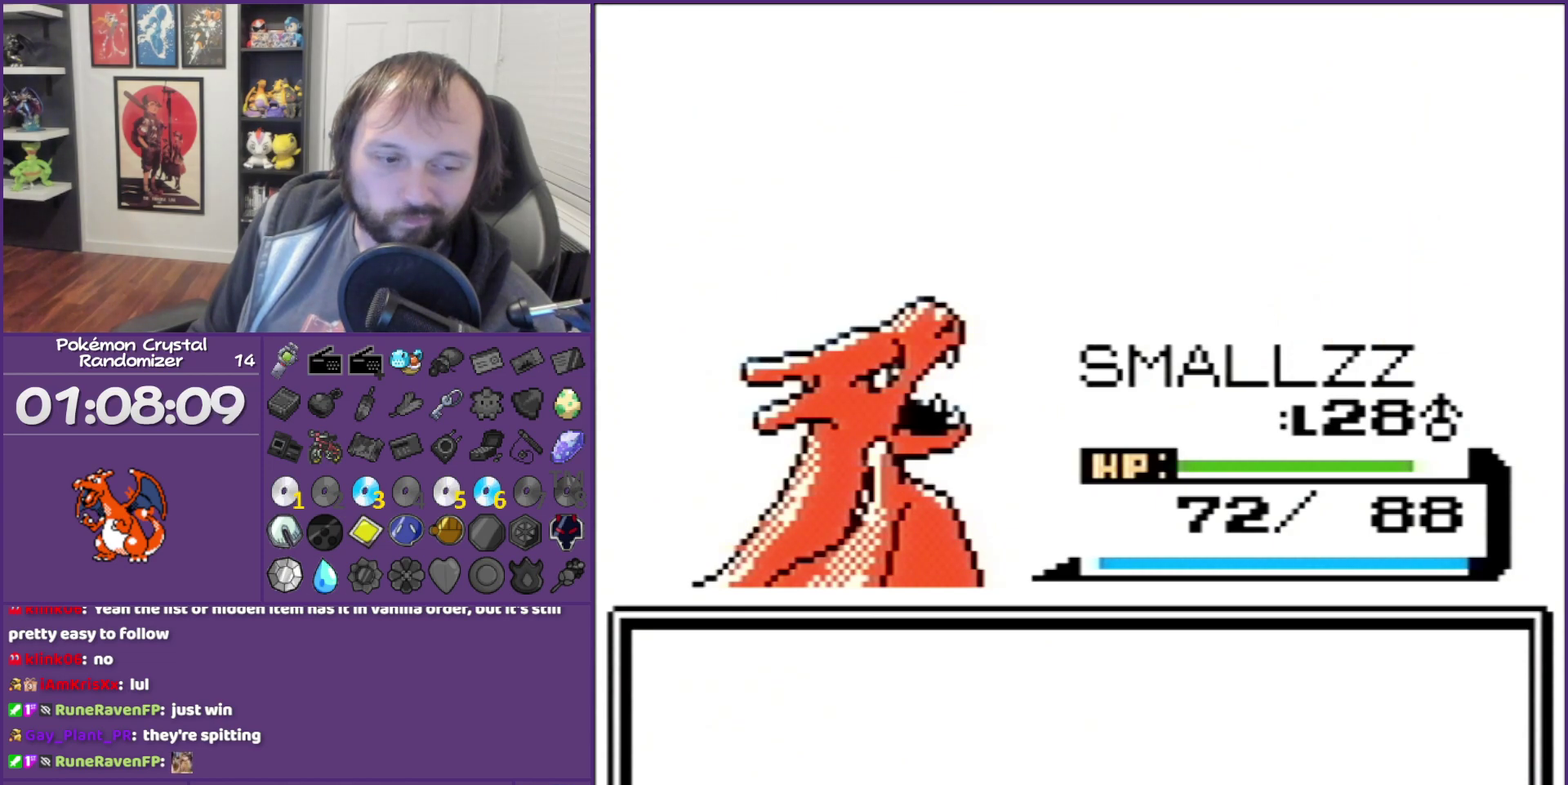
{"buttons": ["B"], "events": []}
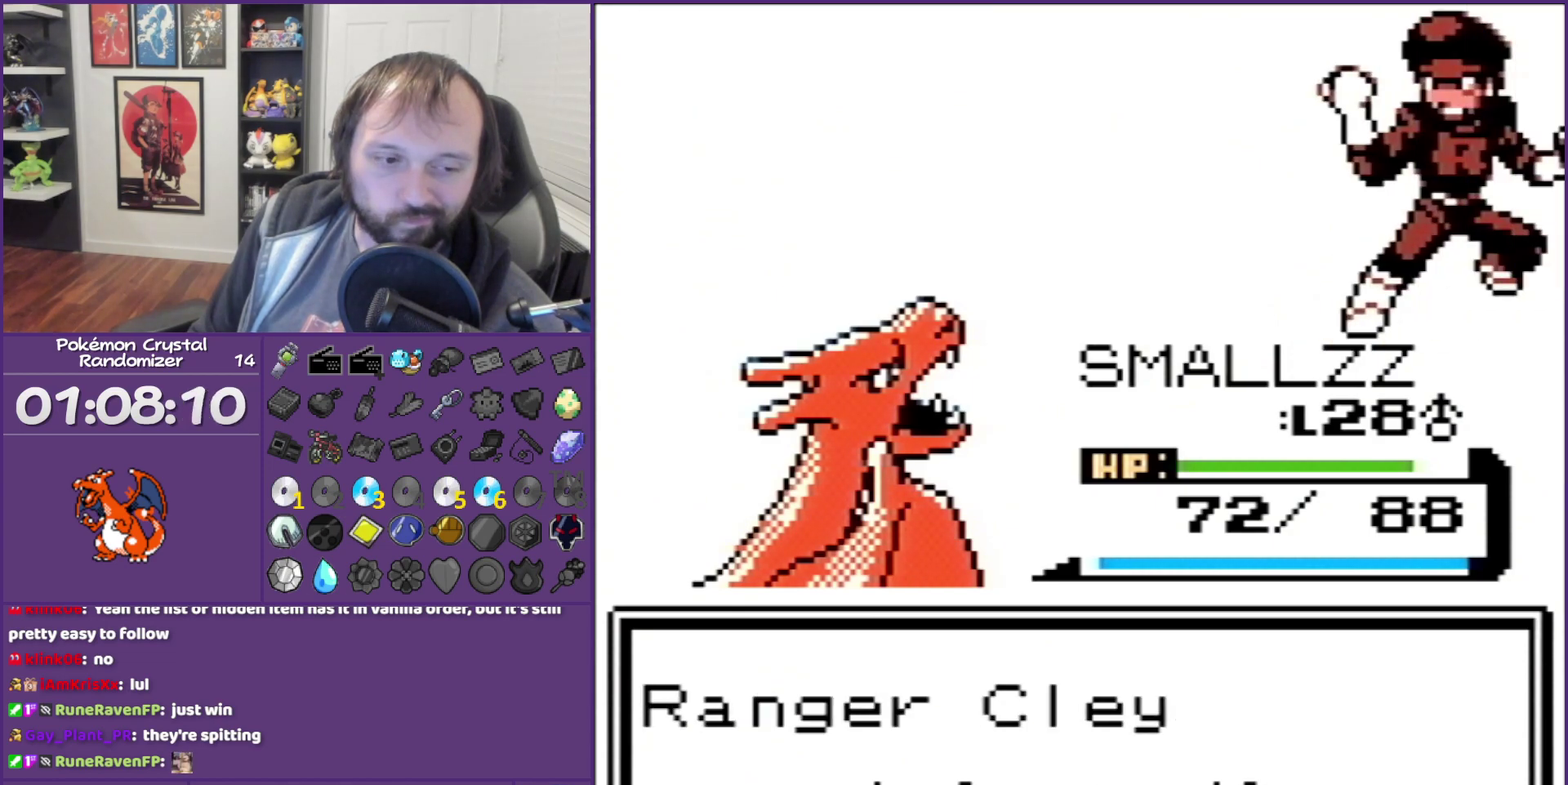
{"buttons": ["B", "DPAD_RIGHT"], "events": [[183, "DPAD_RIGHT", "down"]]}
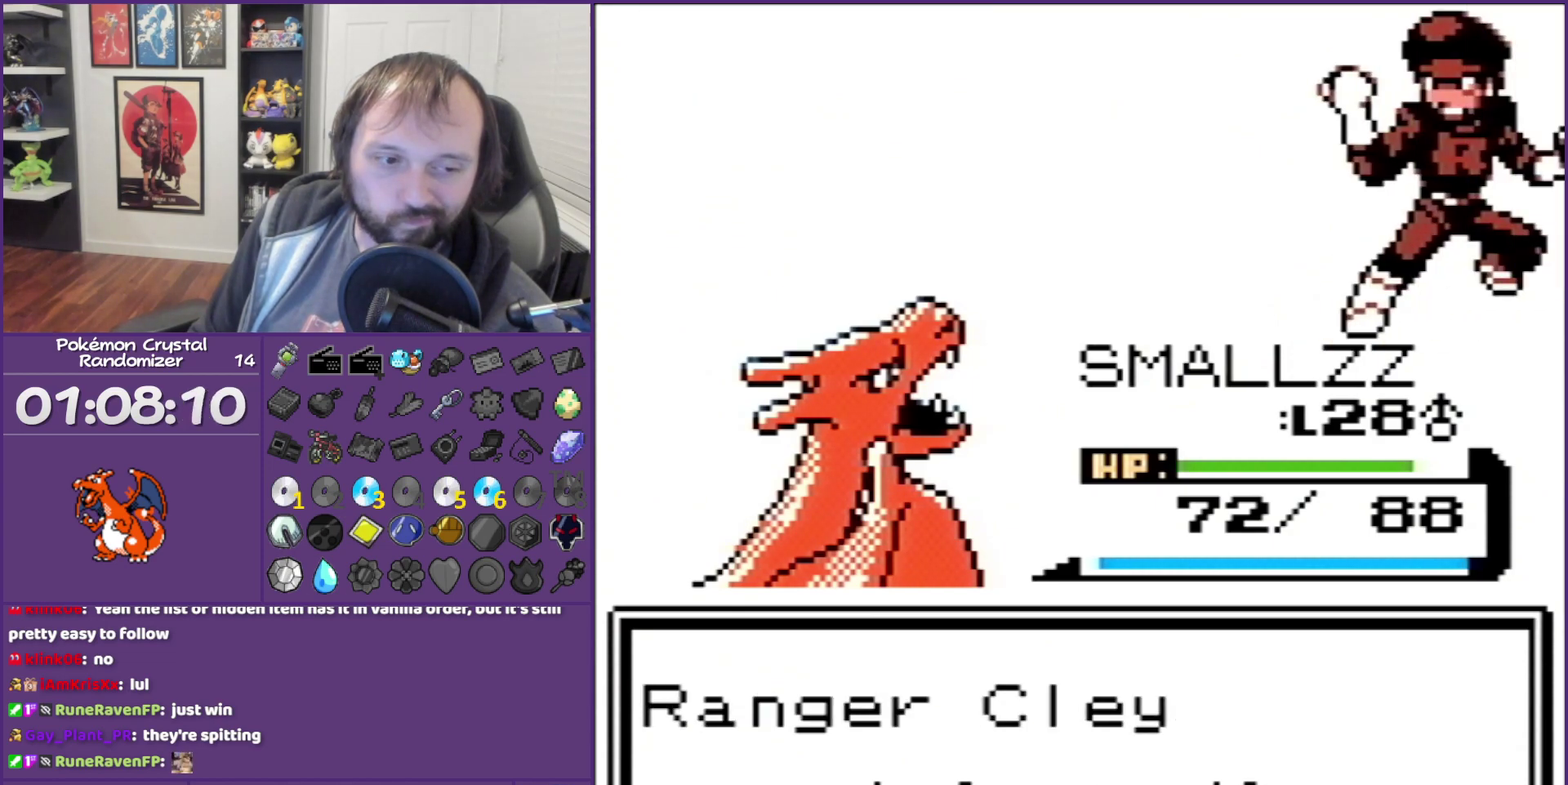
{"buttons": ["B", "DPAD_RIGHT"], "events": []}
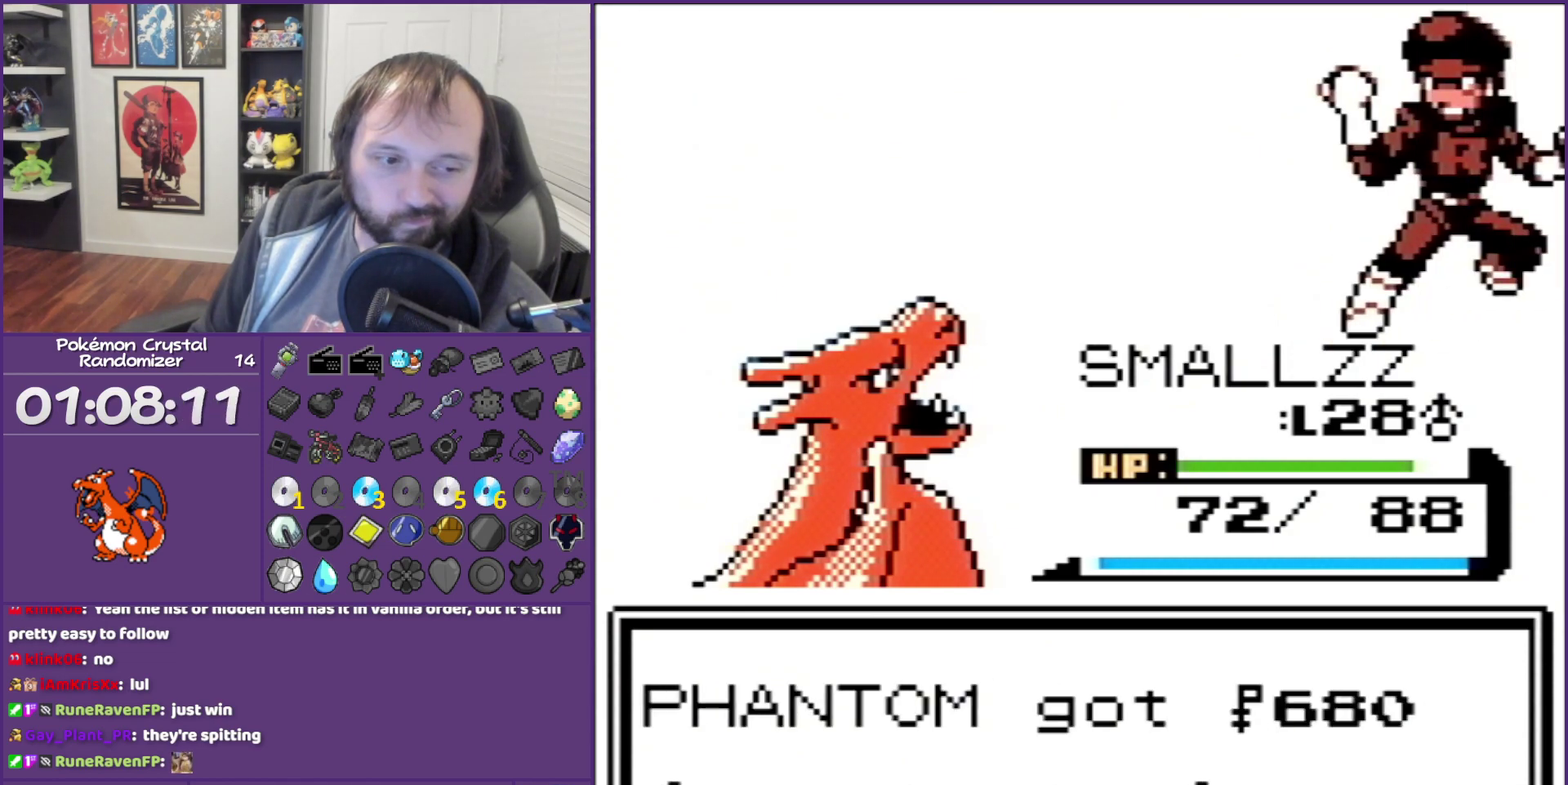
{"buttons": ["B", "DPAD_RIGHT"], "events": []}
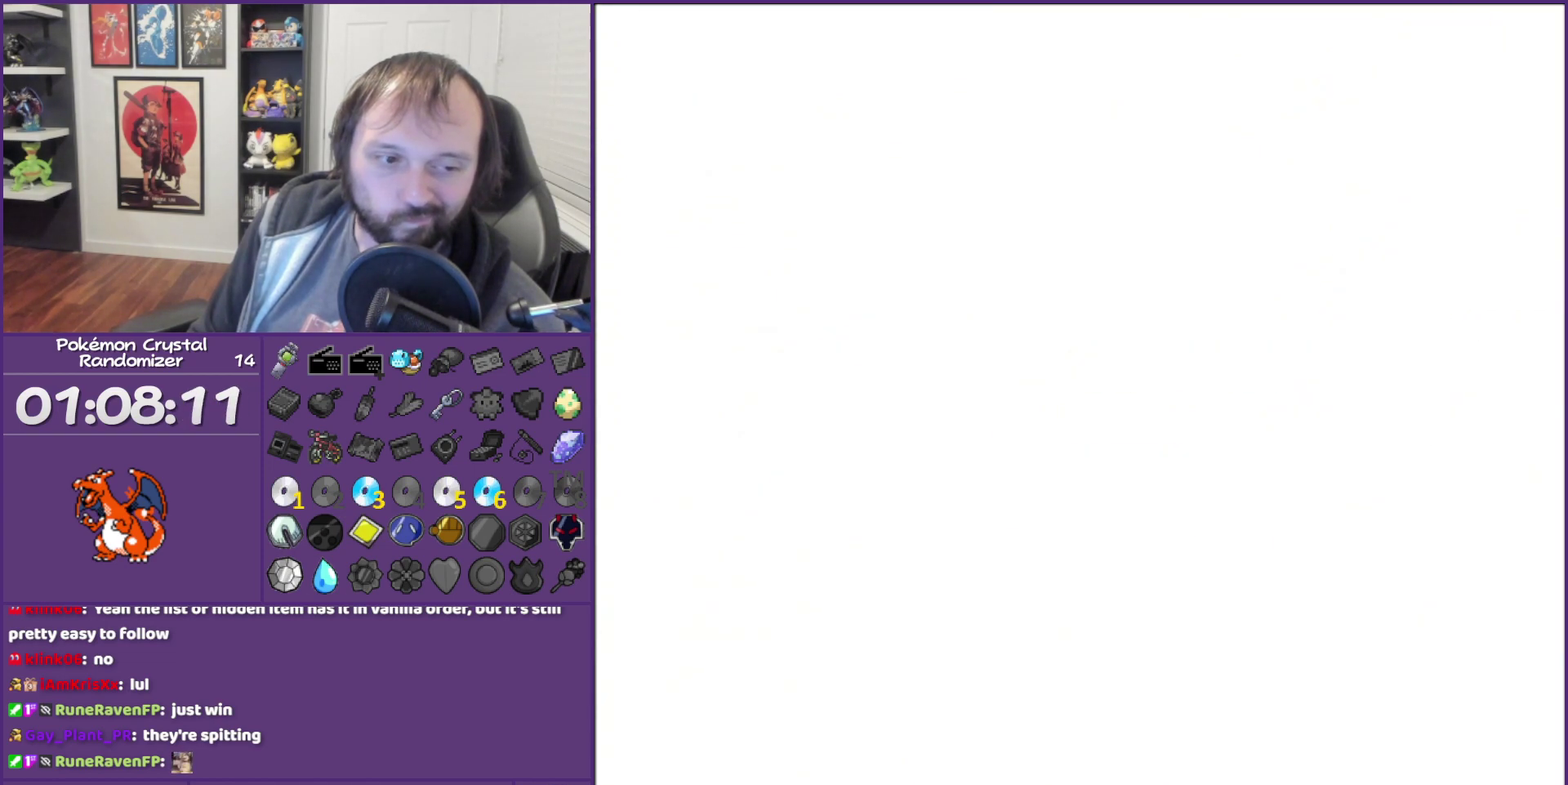
{"buttons": ["B", "DPAD_RIGHT"], "events": []}
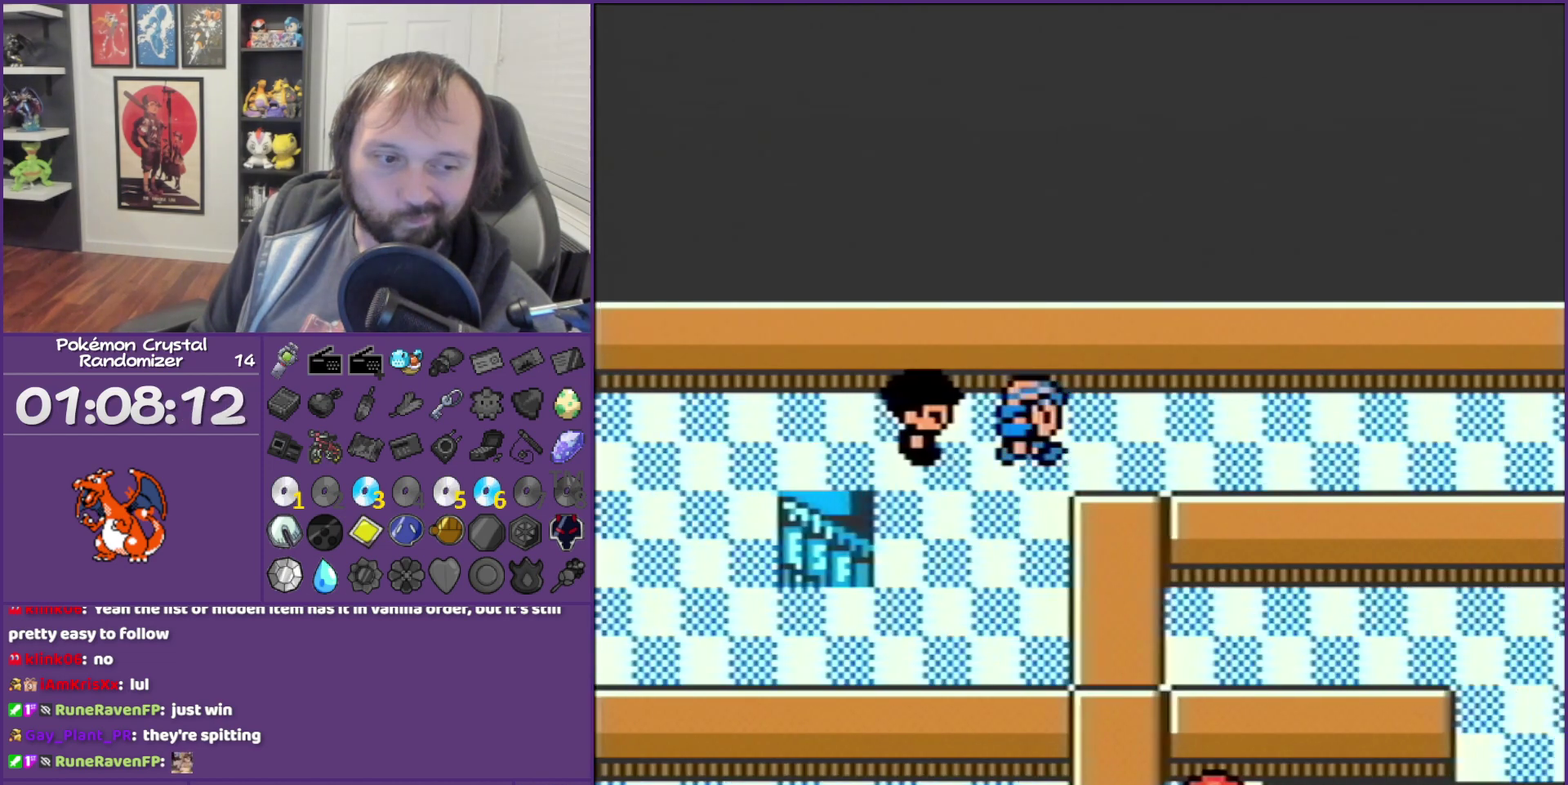
{"buttons": ["B", "DPAD_RIGHT"], "events": []}